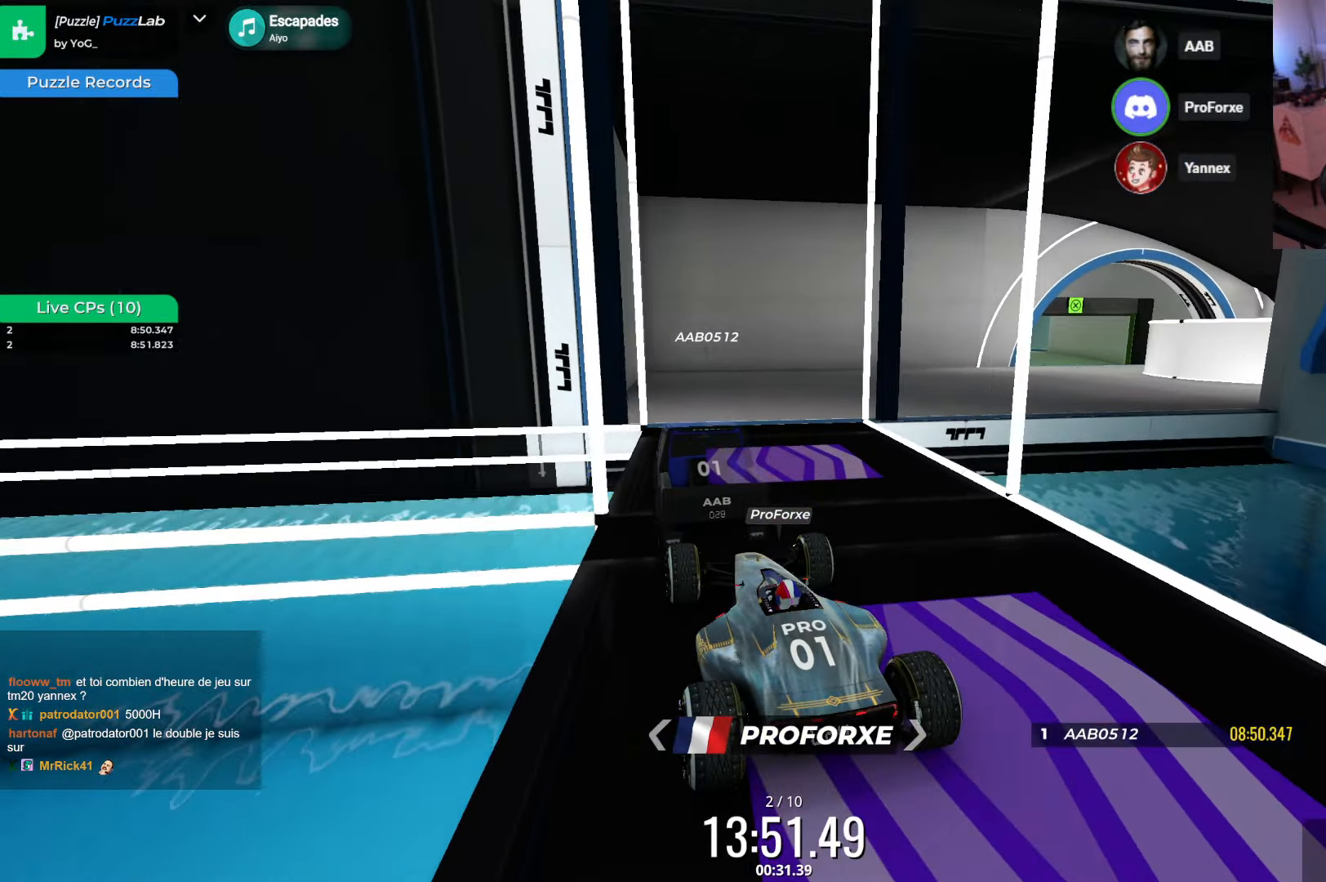
Gameplay with keyboard; each line is a JSON object with the keys held at the frame after it. "events" lists presses ("down") and releases ("up") of "down", "left", "right" and "up" between this image and that frame as [ms after this image, input, new state], when the widget could be followed in between. No other keys are recorded. Mouse input is not recorded.
{"keys": ["down"], "events": []}
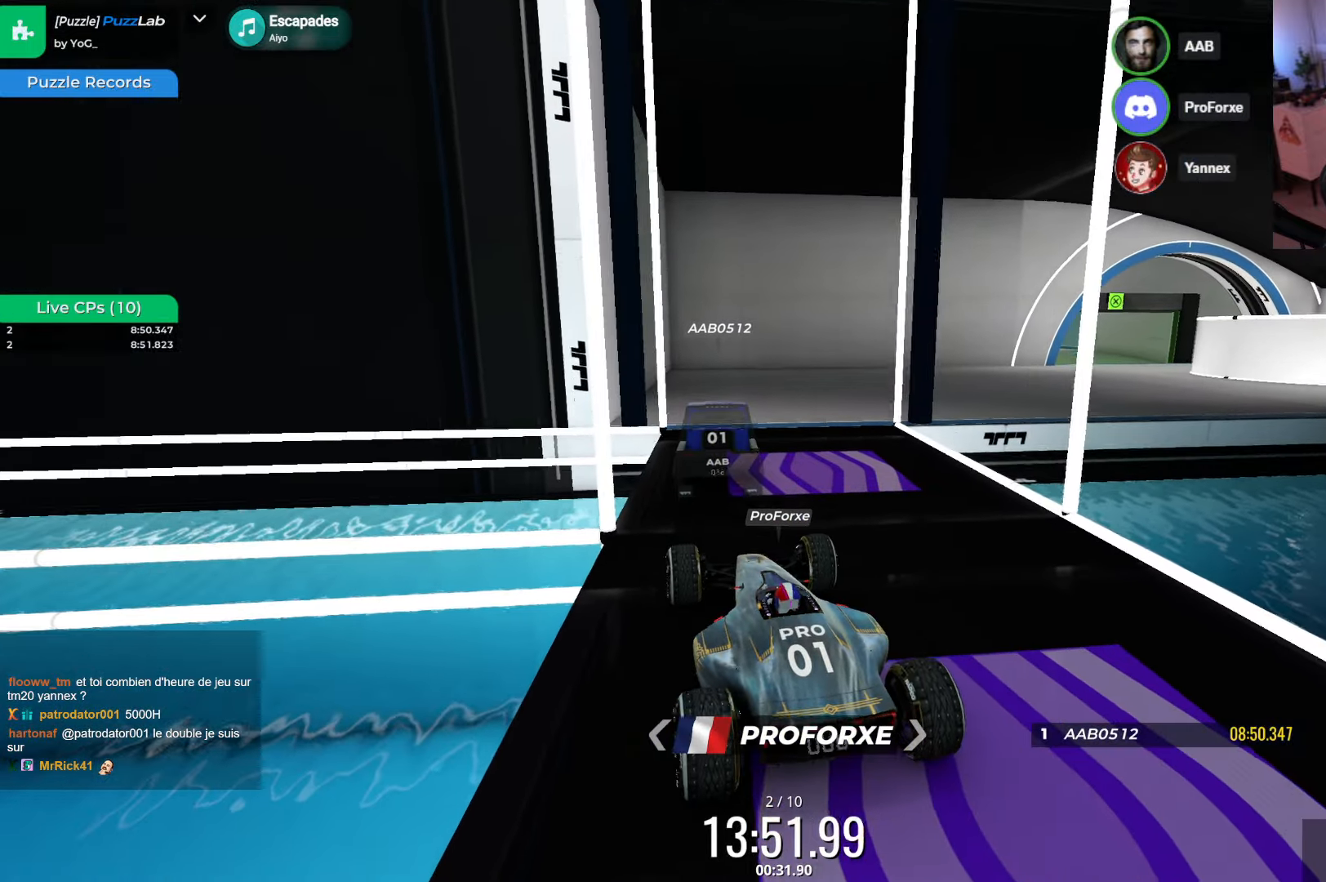
{"keys": ["left"], "events": [[400, "down", "up"], [450, "left", "down"]]}
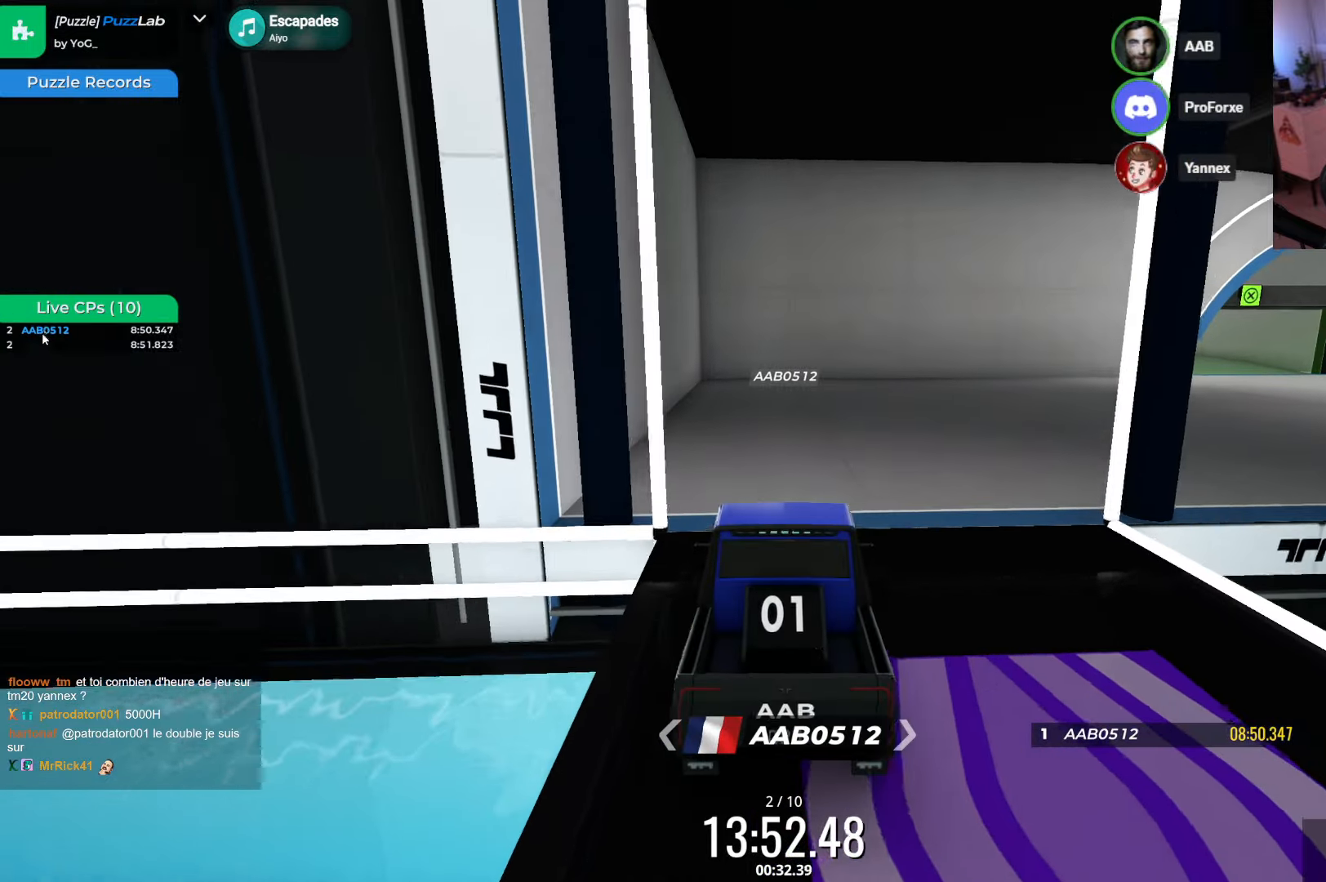
{"keys": [], "events": [[50, "down", "down"], [167, "left", "up"], [200, "down", "up"]]}
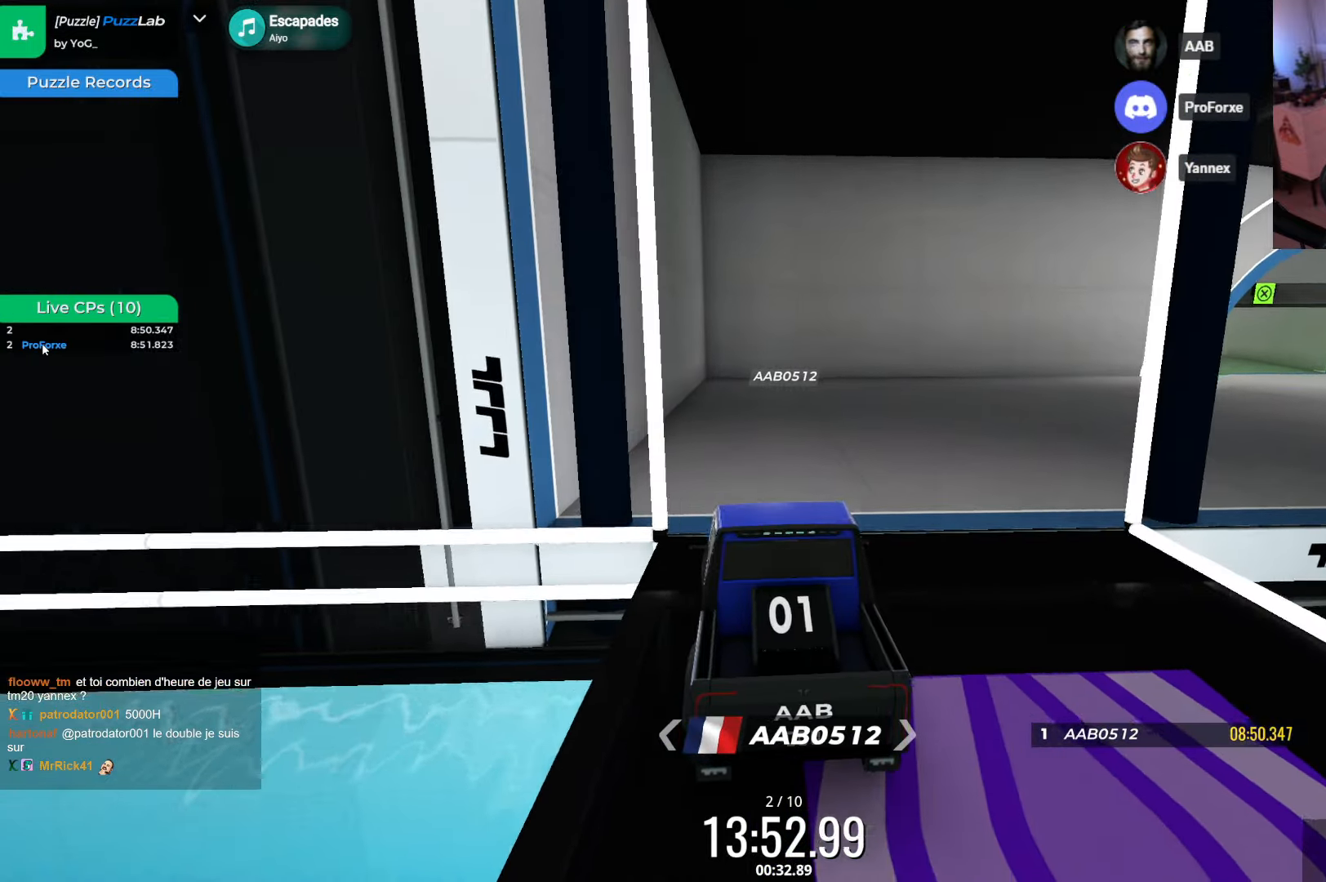
{"keys": [], "events": [[133, "down", "down"], [133, "up", "down"], [267, "down", "up"], [417, "up", "up"]]}
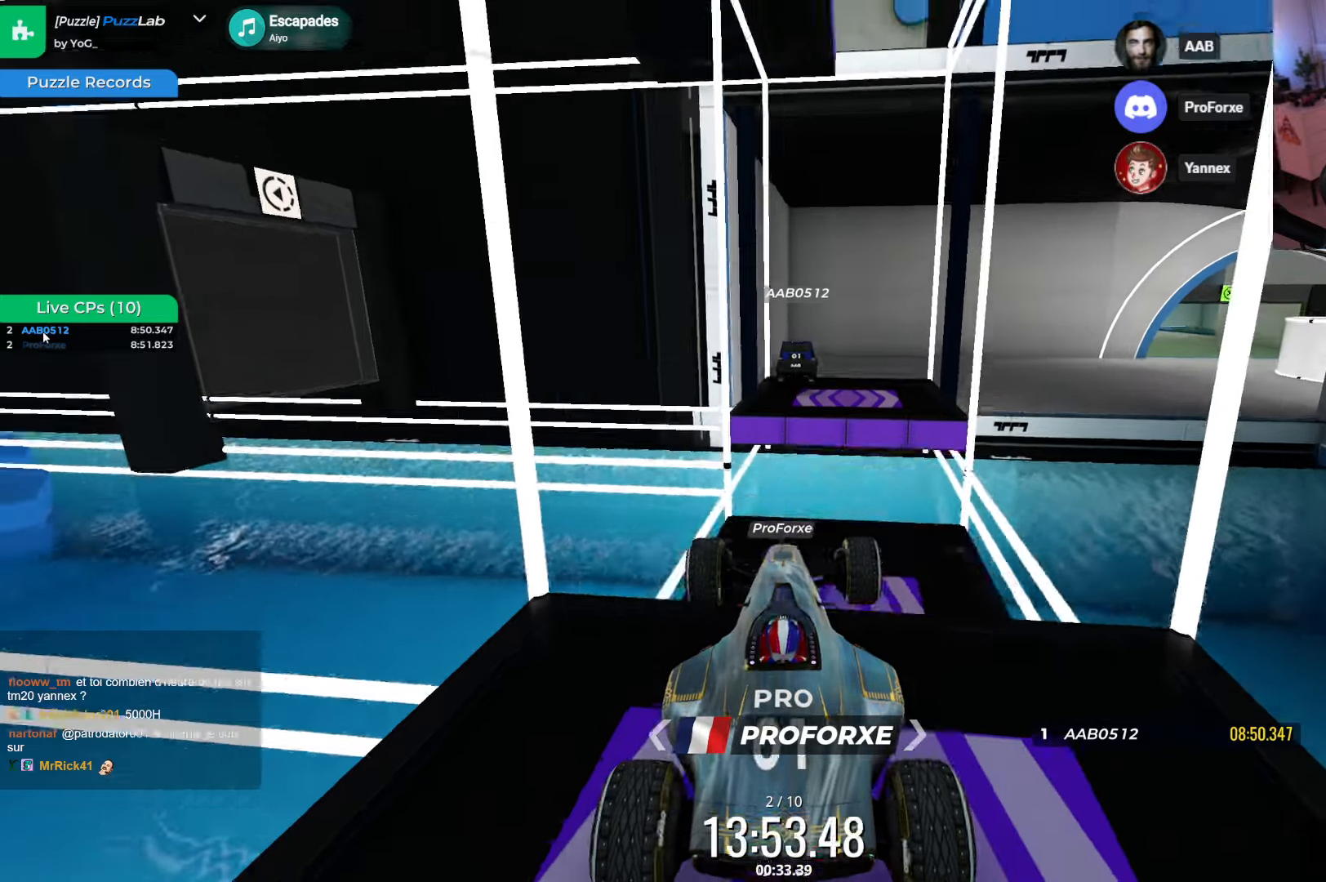
{"keys": [], "events": [[67, "up", "down"], [267, "up", "up"]]}
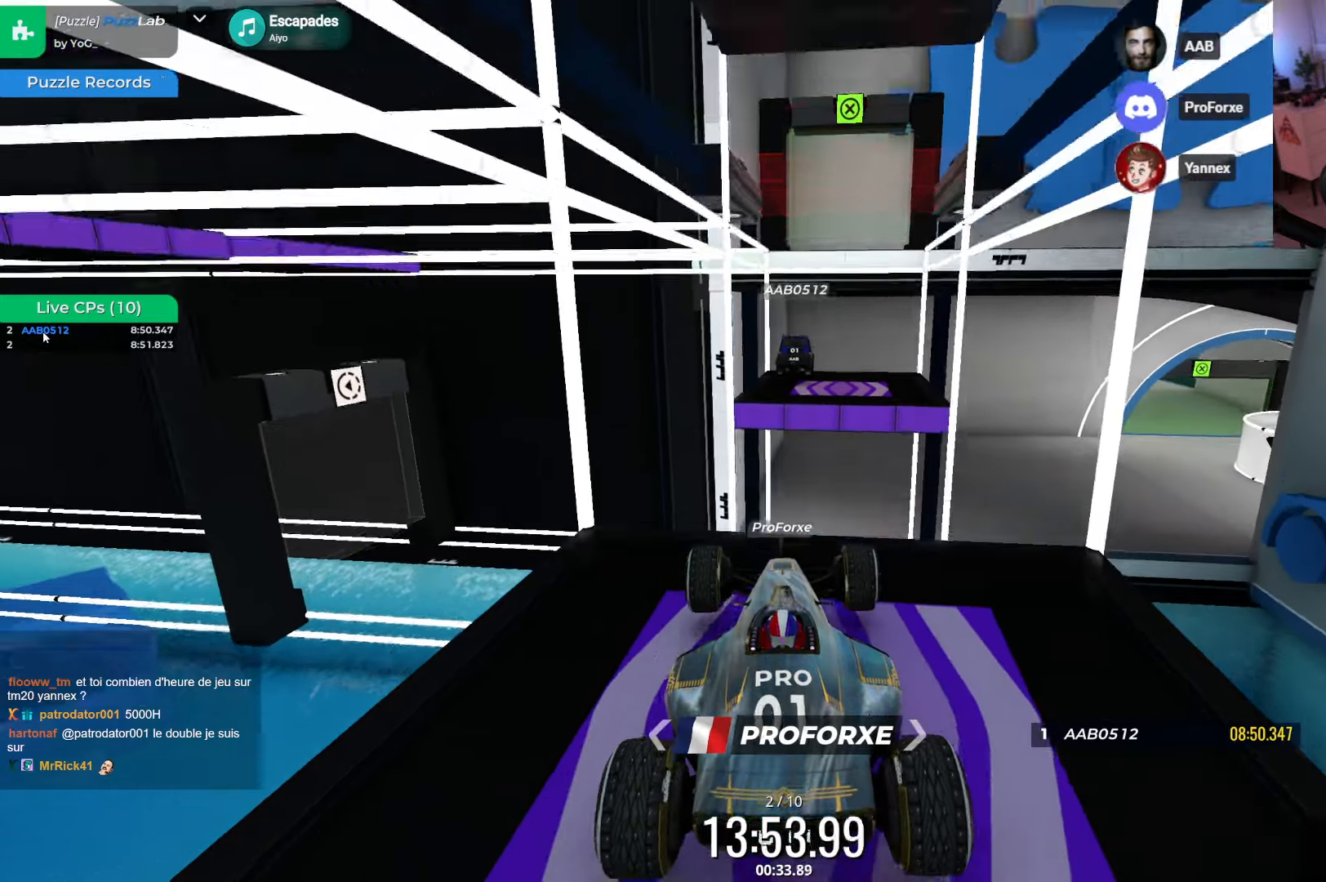
{"keys": [], "events": []}
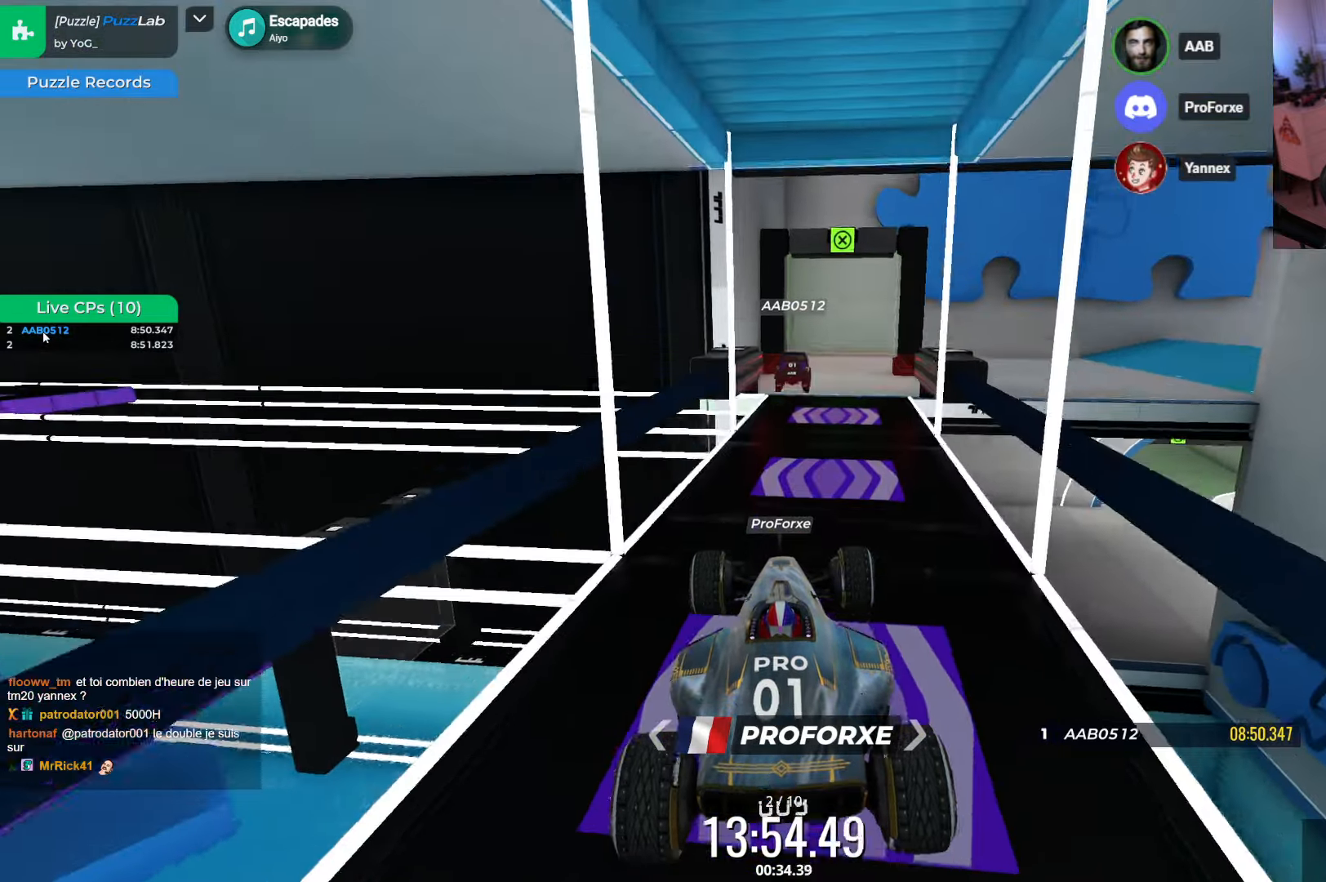
{"keys": ["up"], "events": [[267, "down", "down"], [267, "up", "down"], [467, "down", "up"]]}
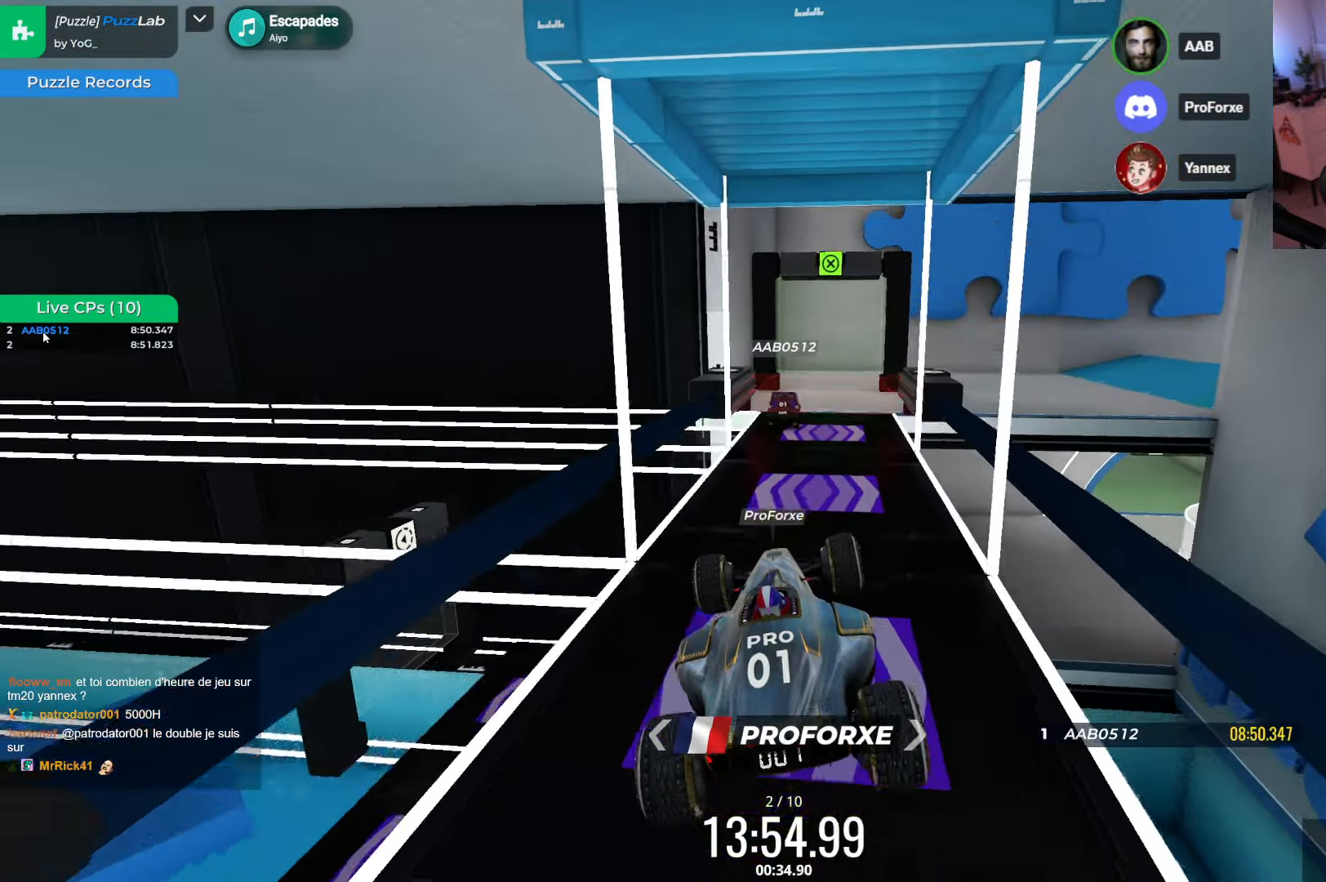
{"keys": ["up"], "events": []}
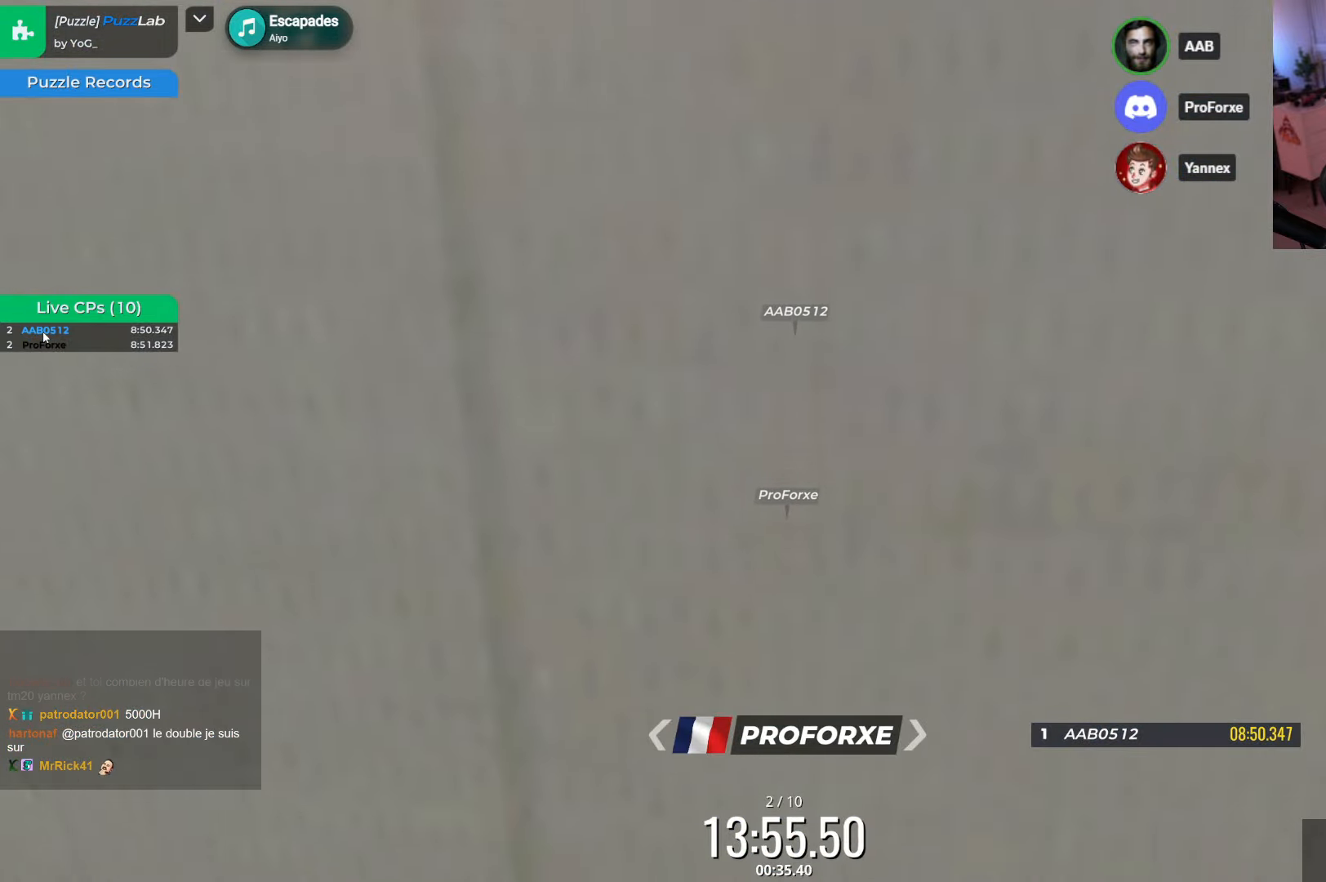
{"keys": ["up"], "events": []}
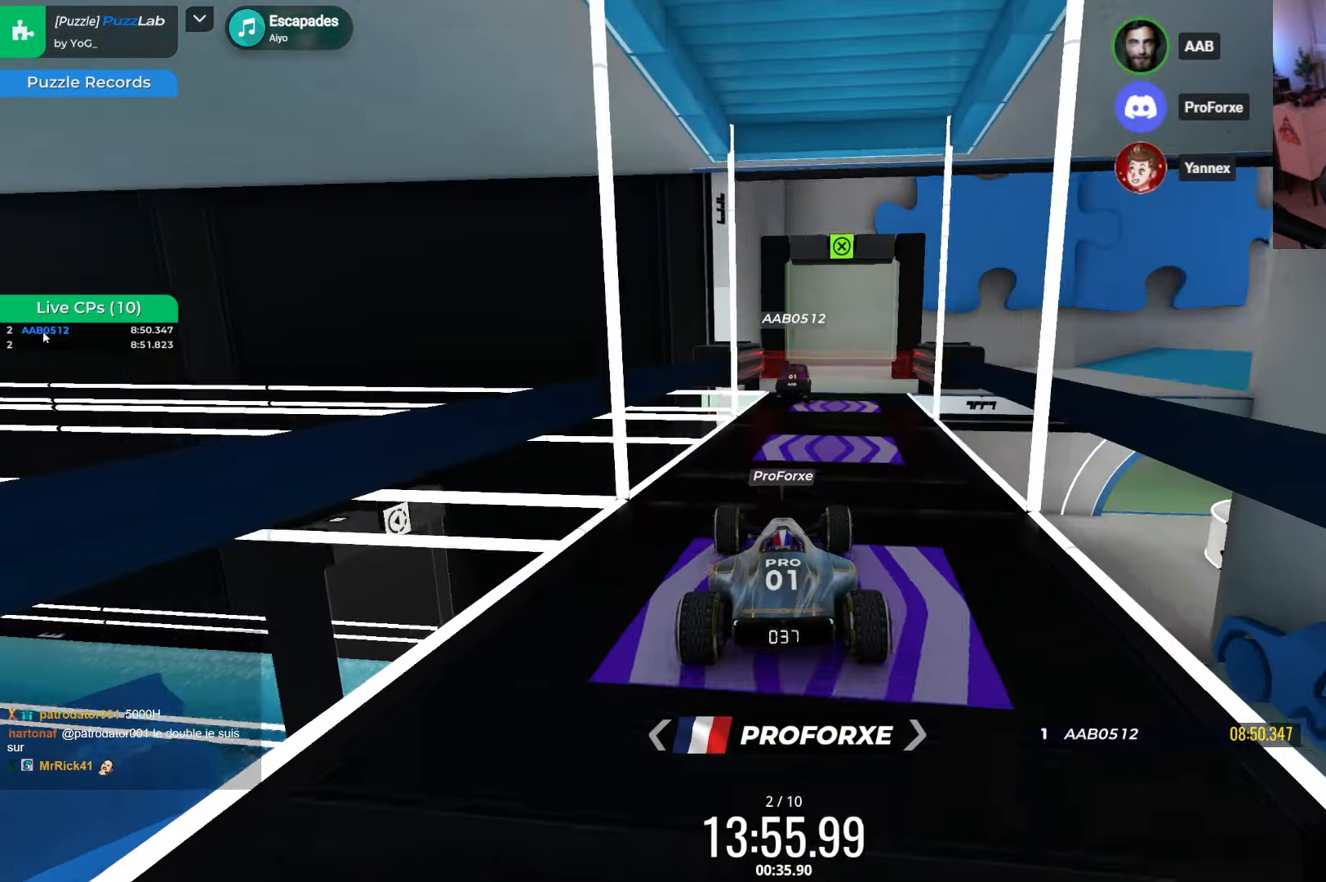
{"keys": [], "events": [[500, "up", "up"]]}
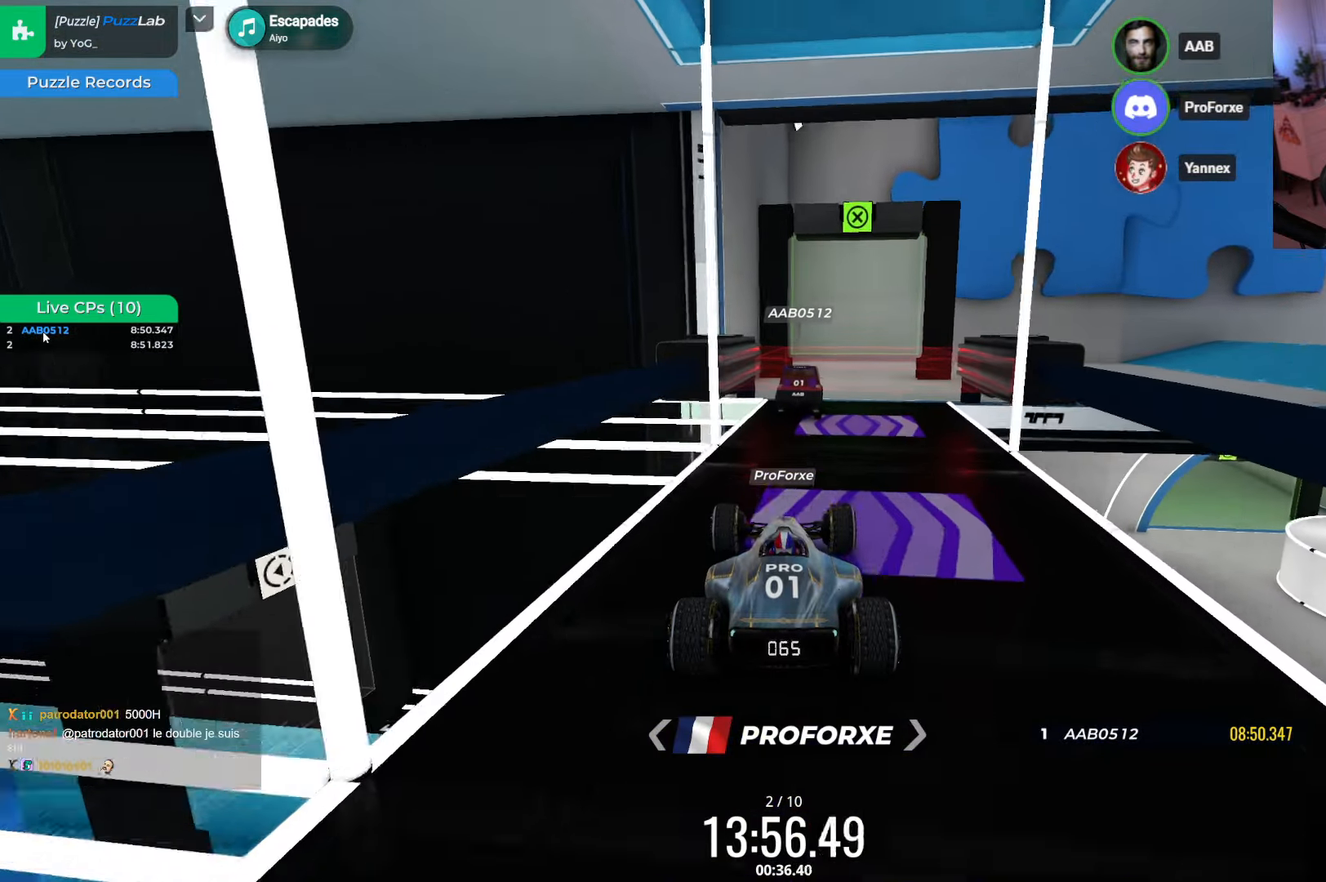
{"keys": ["right"], "events": [[200, "up", "down"], [300, "up", "up"], [417, "right", "down"]]}
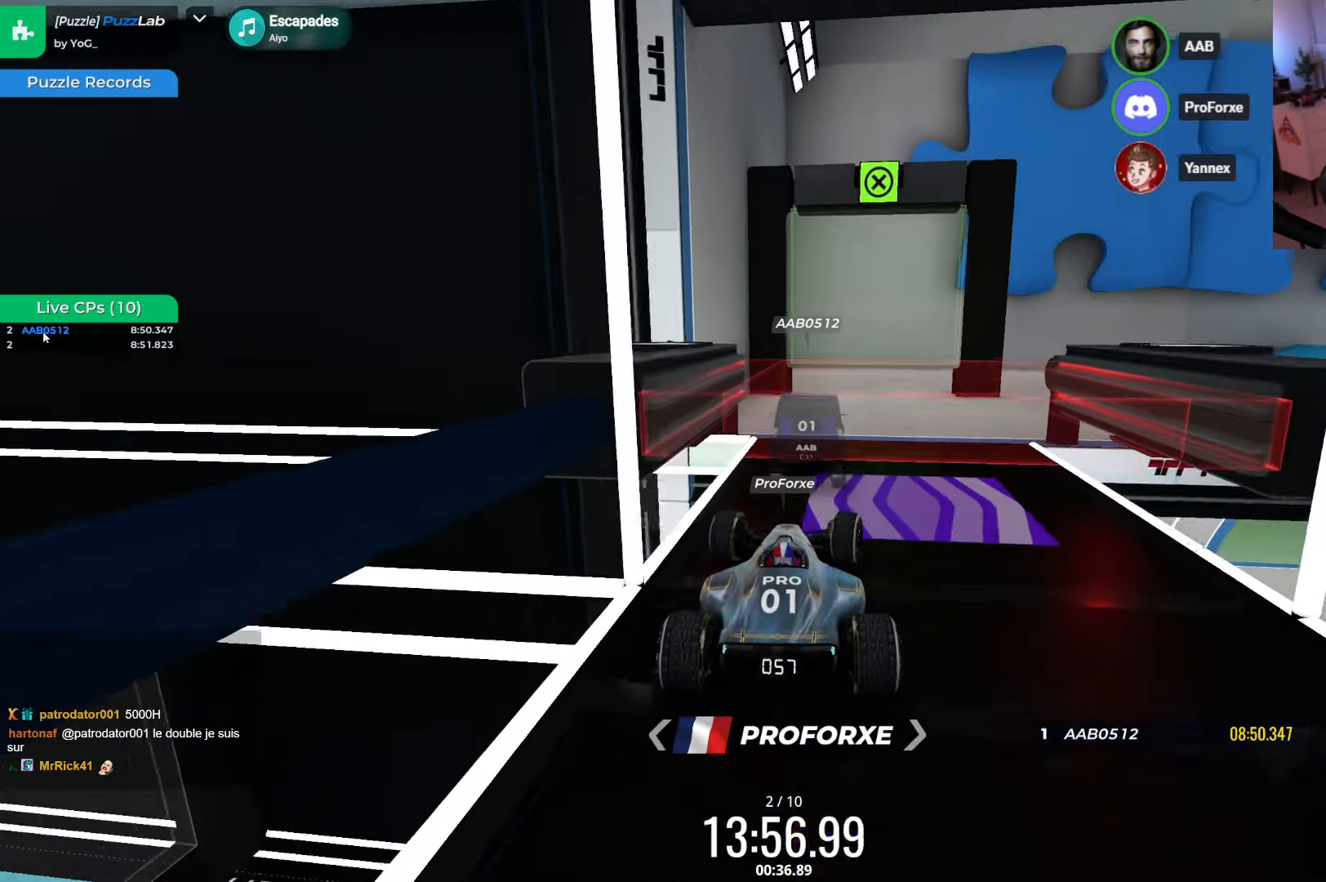
{"keys": ["up"], "events": [[17, "right", "up"], [134, "up", "down"]]}
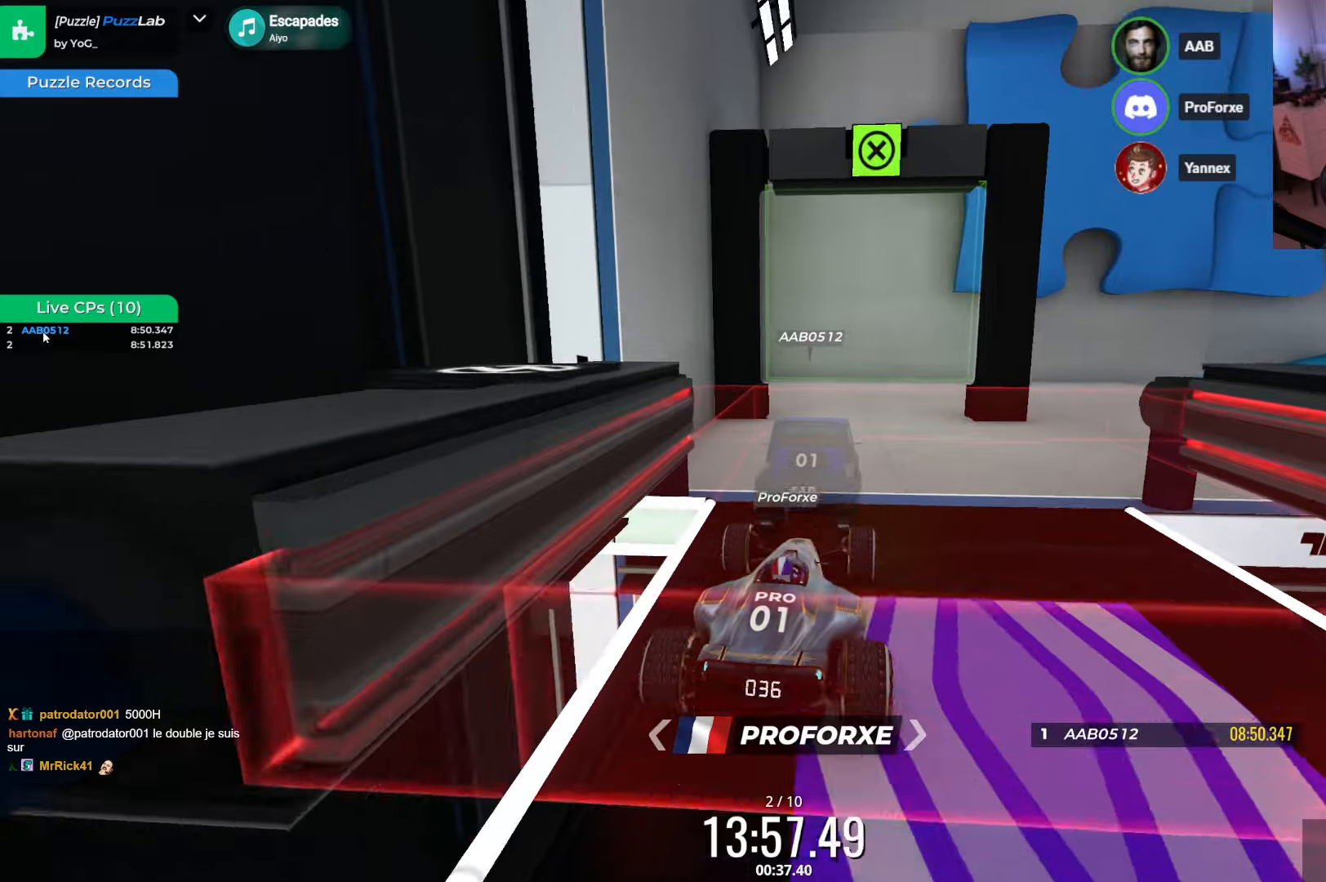
{"keys": ["up"], "events": []}
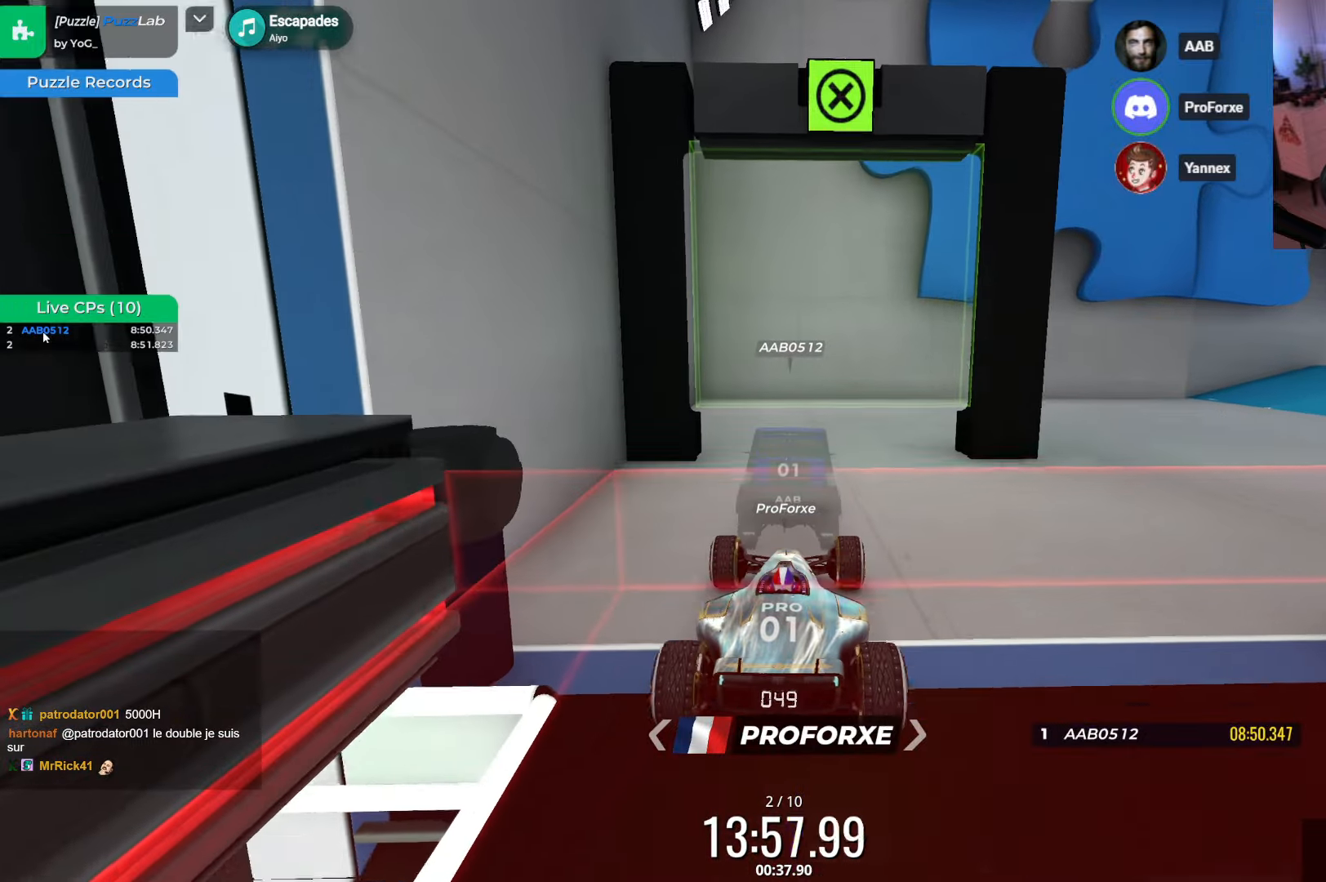
{"keys": ["right"], "events": [[433, "right", "down"], [466, "up", "up"]]}
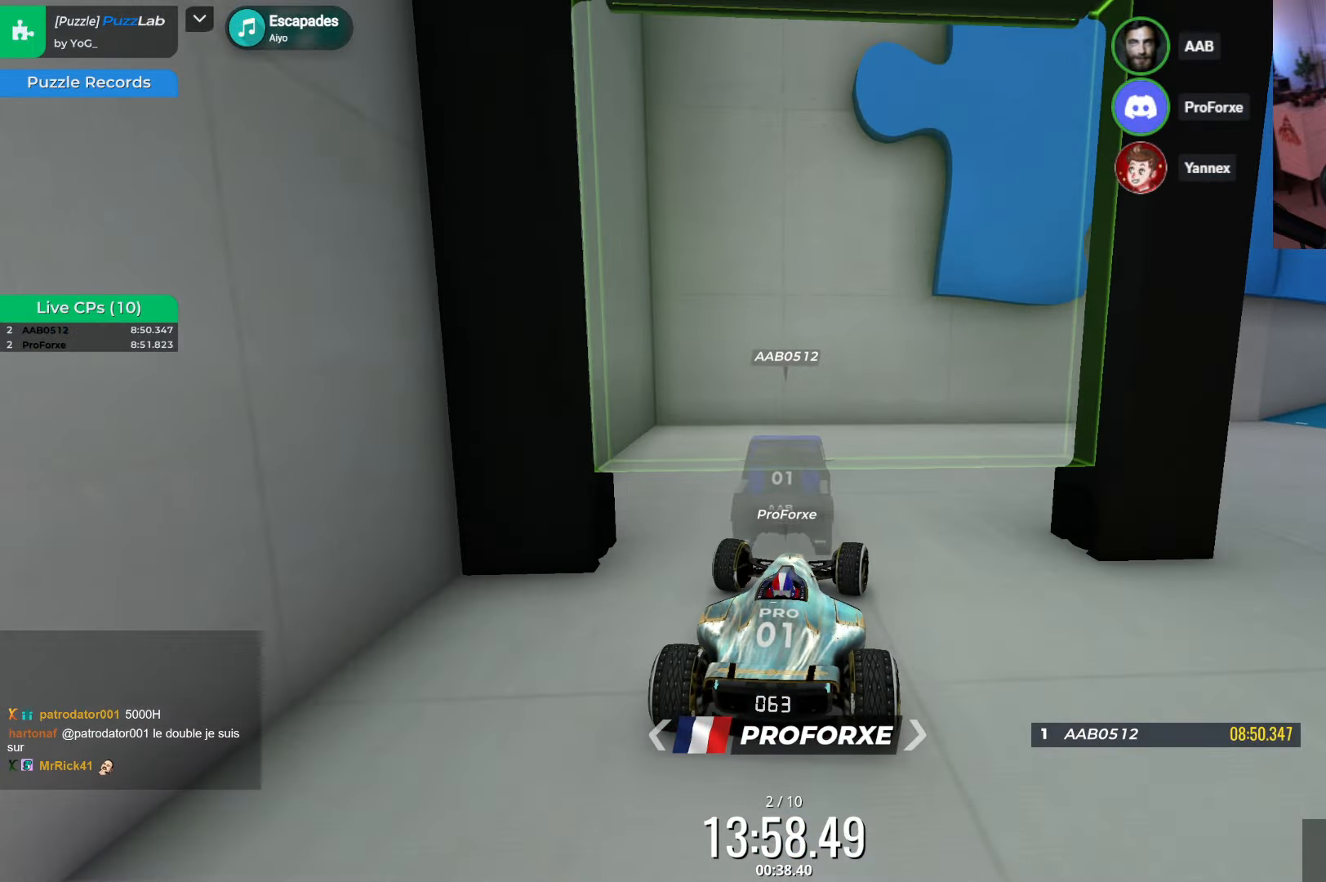
{"keys": ["right"], "events": []}
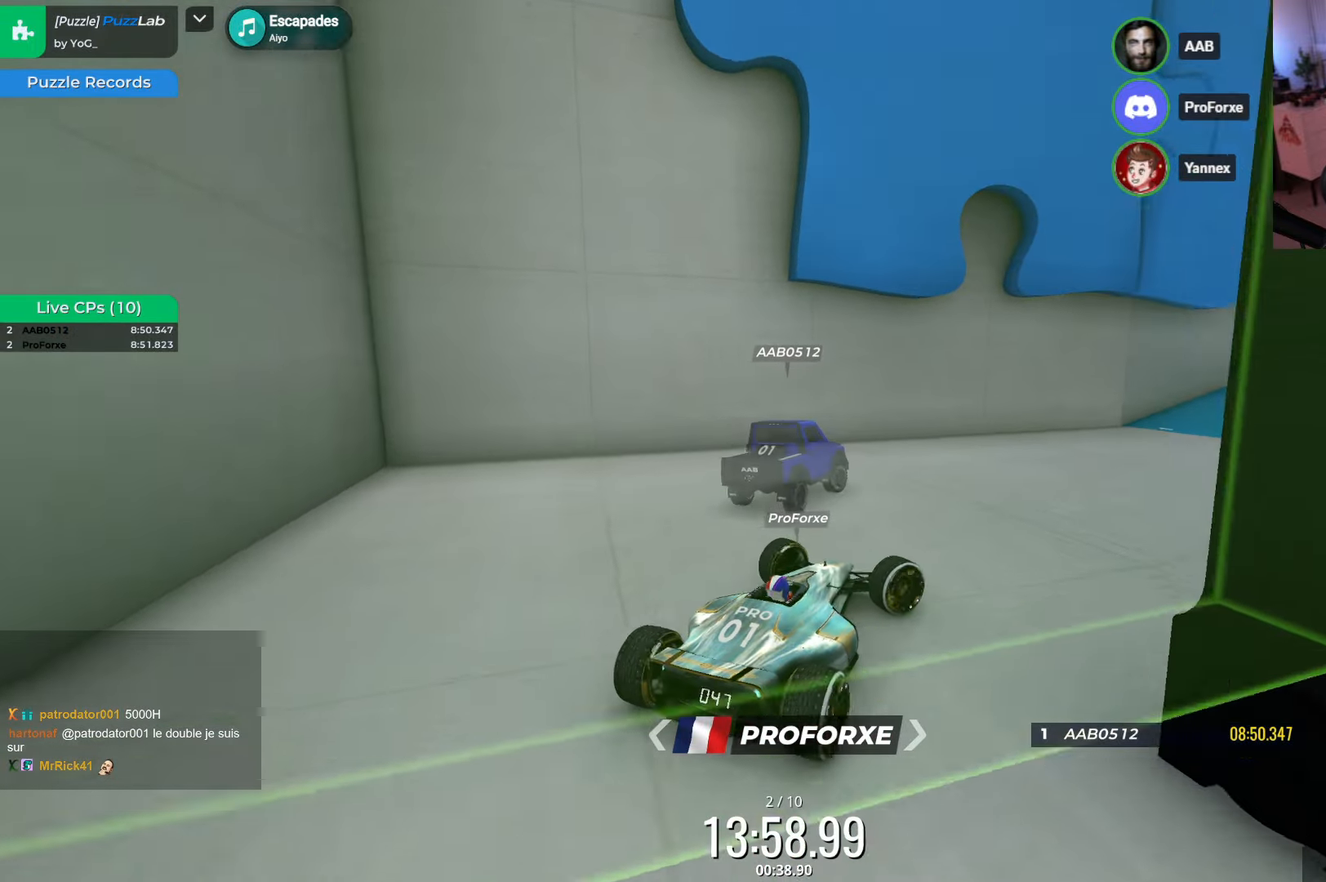
{"keys": ["up"], "events": [[400, "up", "down"], [500, "right", "up"]]}
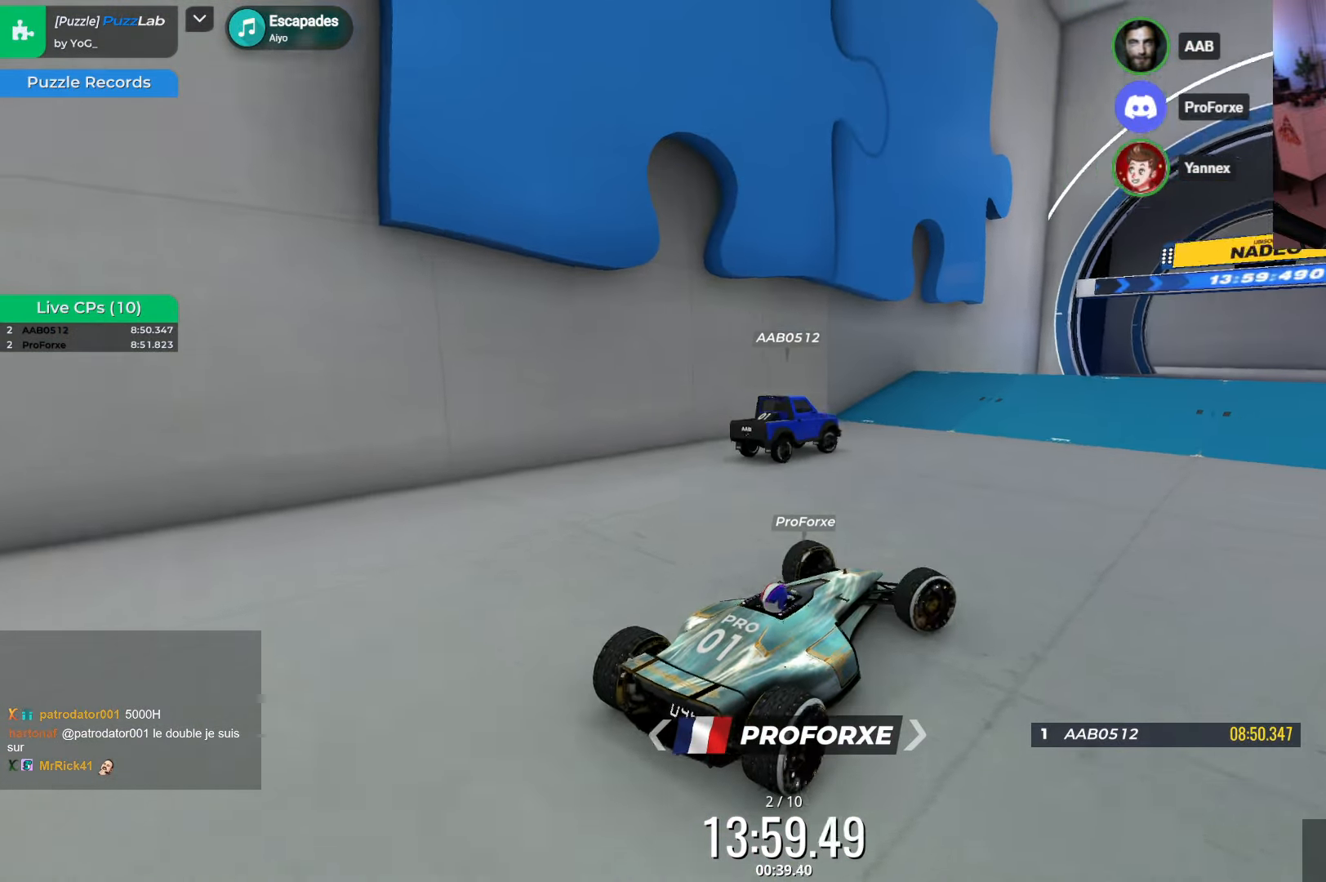
{"keys": ["up"], "events": []}
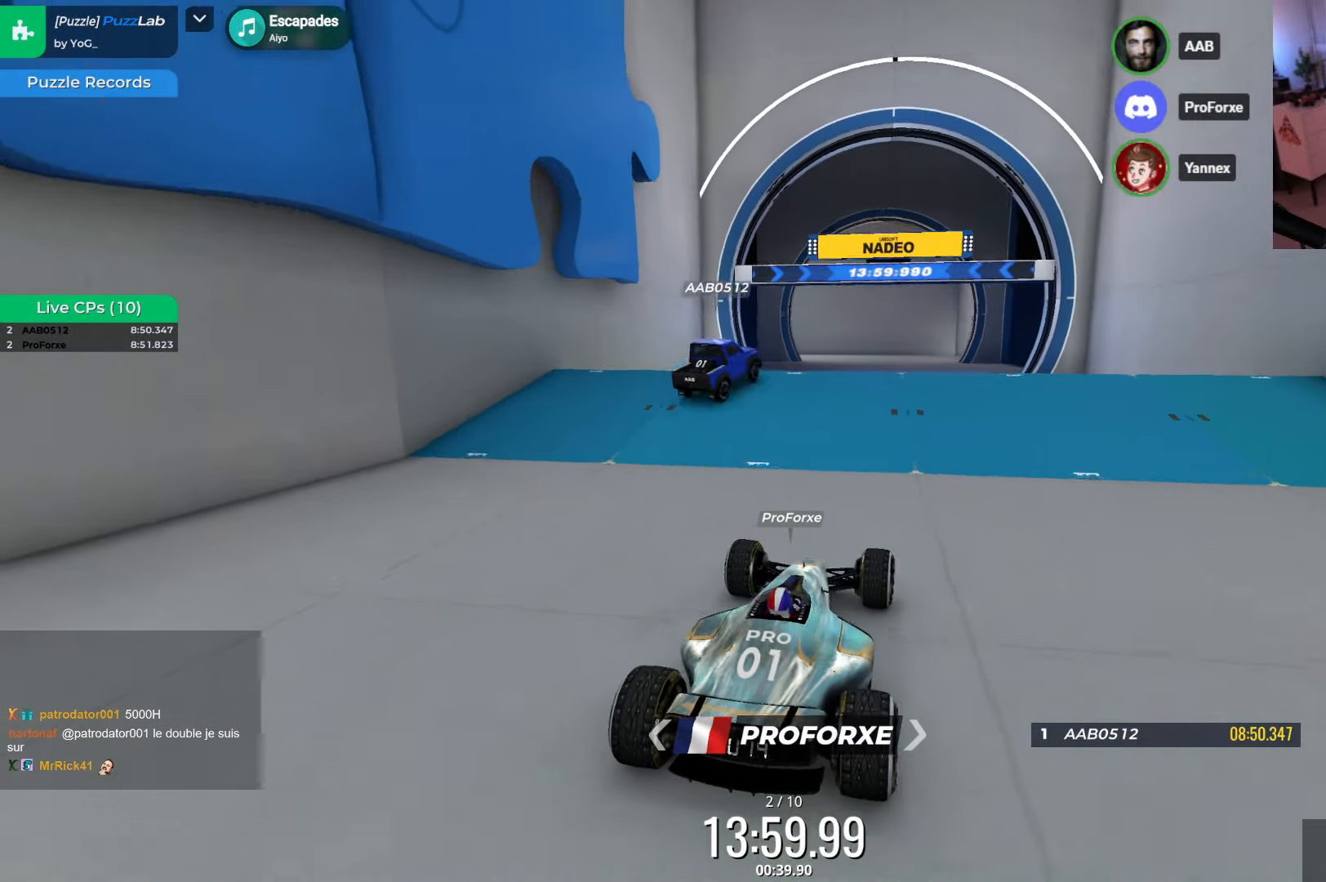
{"keys": ["up"], "events": []}
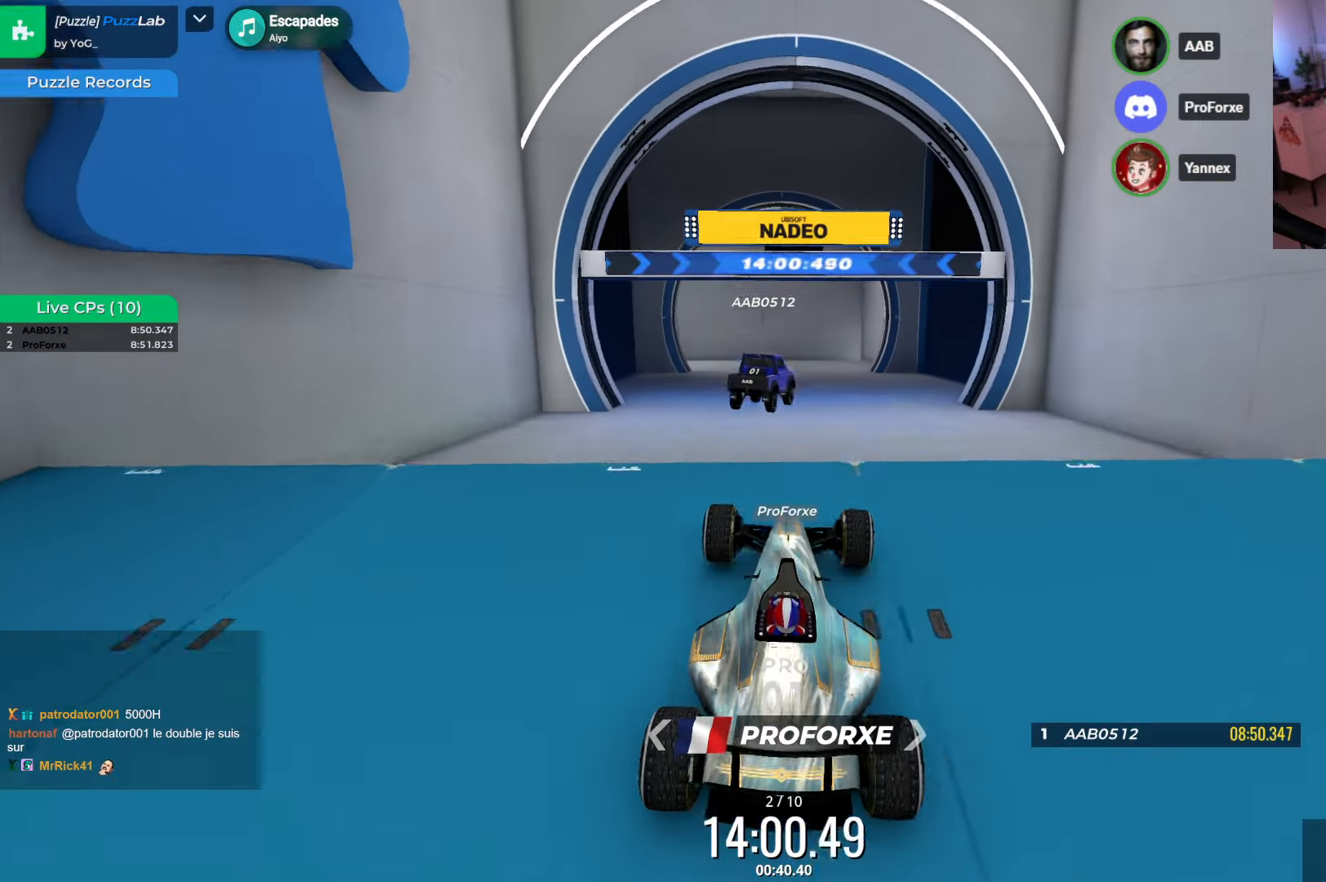
{"keys": ["up"], "events": [[333, "down", "down"], [416, "down", "up"]]}
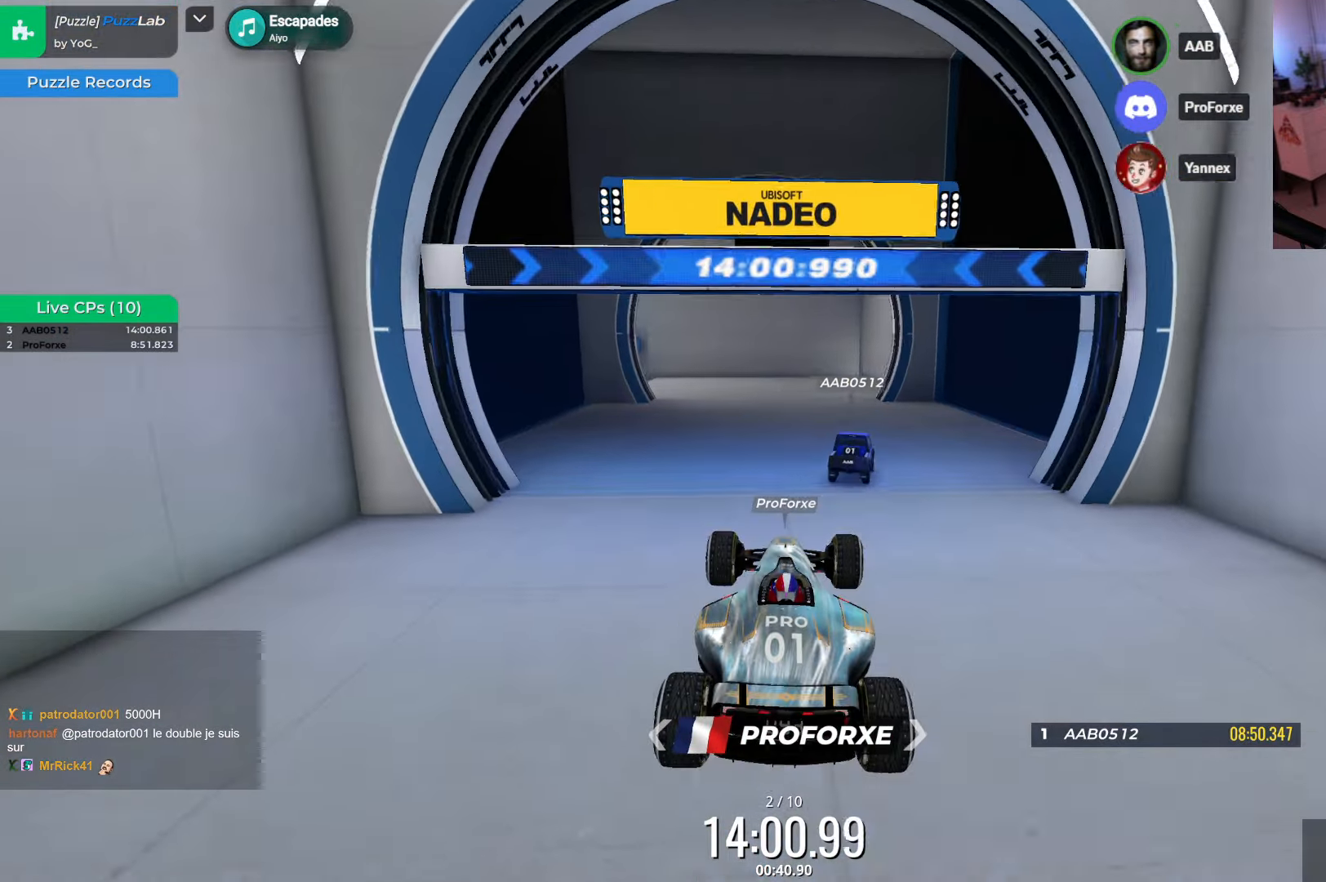
{"keys": ["up"], "events": [[383, "right", "down"], [466, "right", "up"]]}
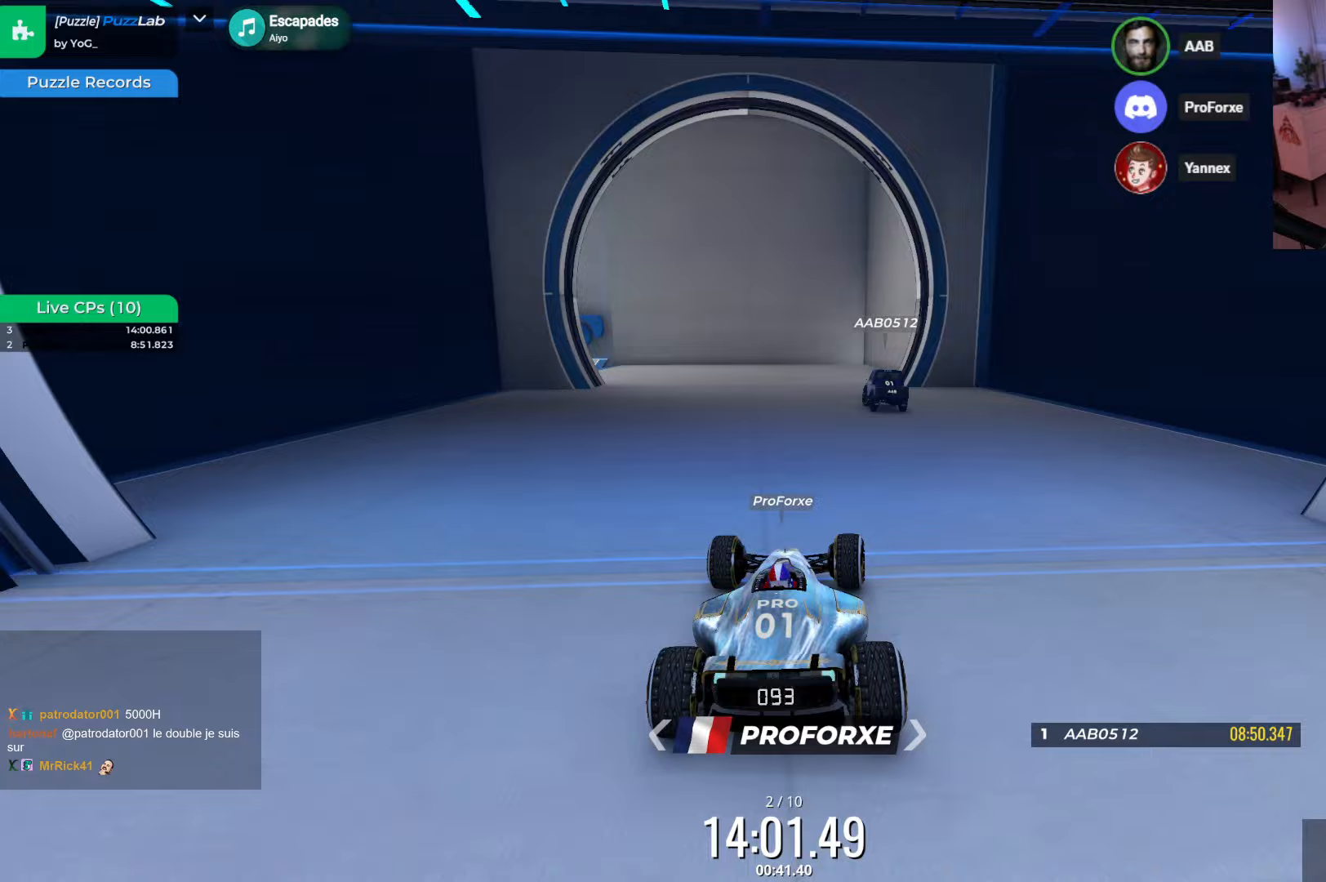
{"keys": ["up"], "events": []}
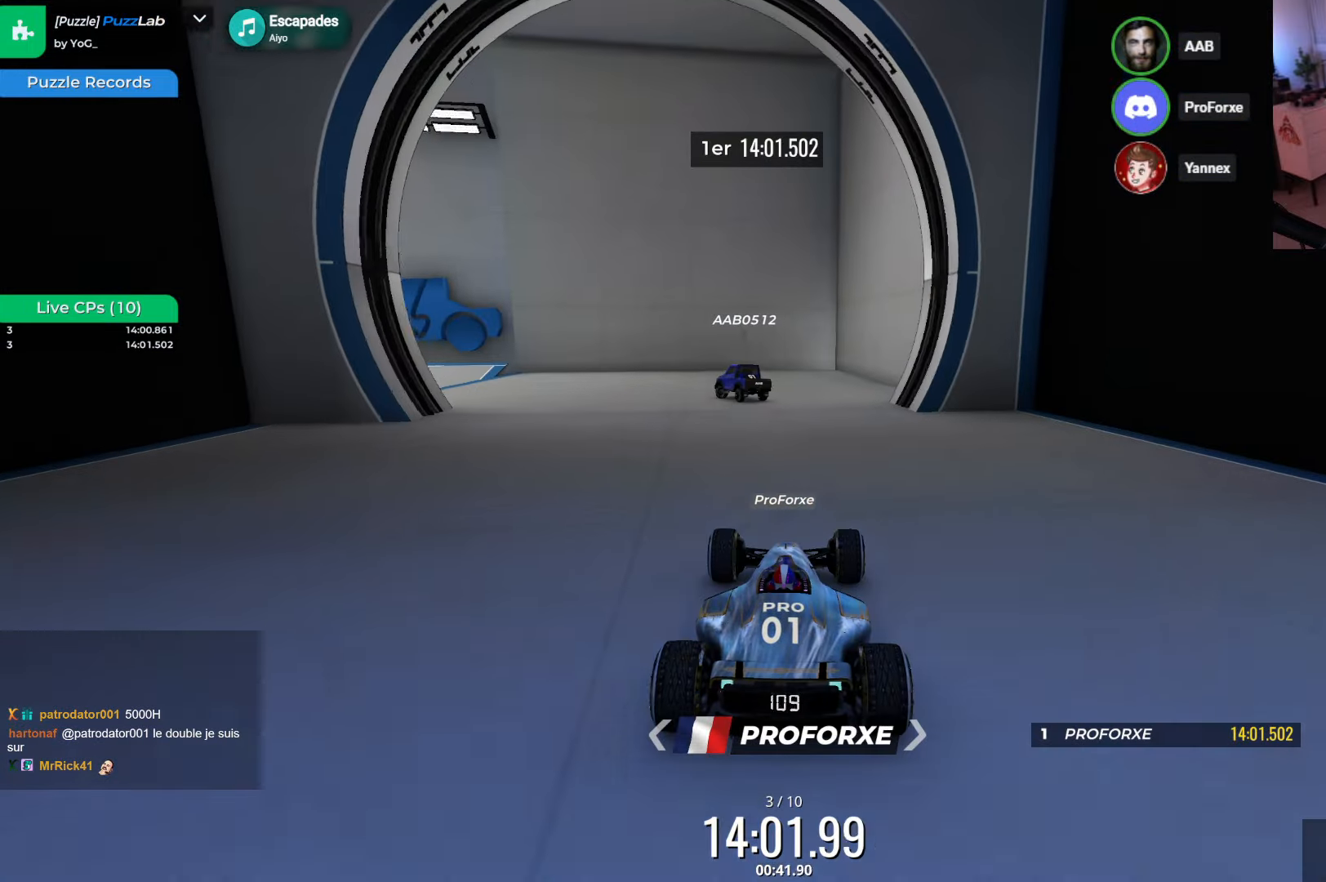
{"keys": ["down", "left"], "events": [[267, "left", "down"], [300, "up", "up"], [433, "down", "down"]]}
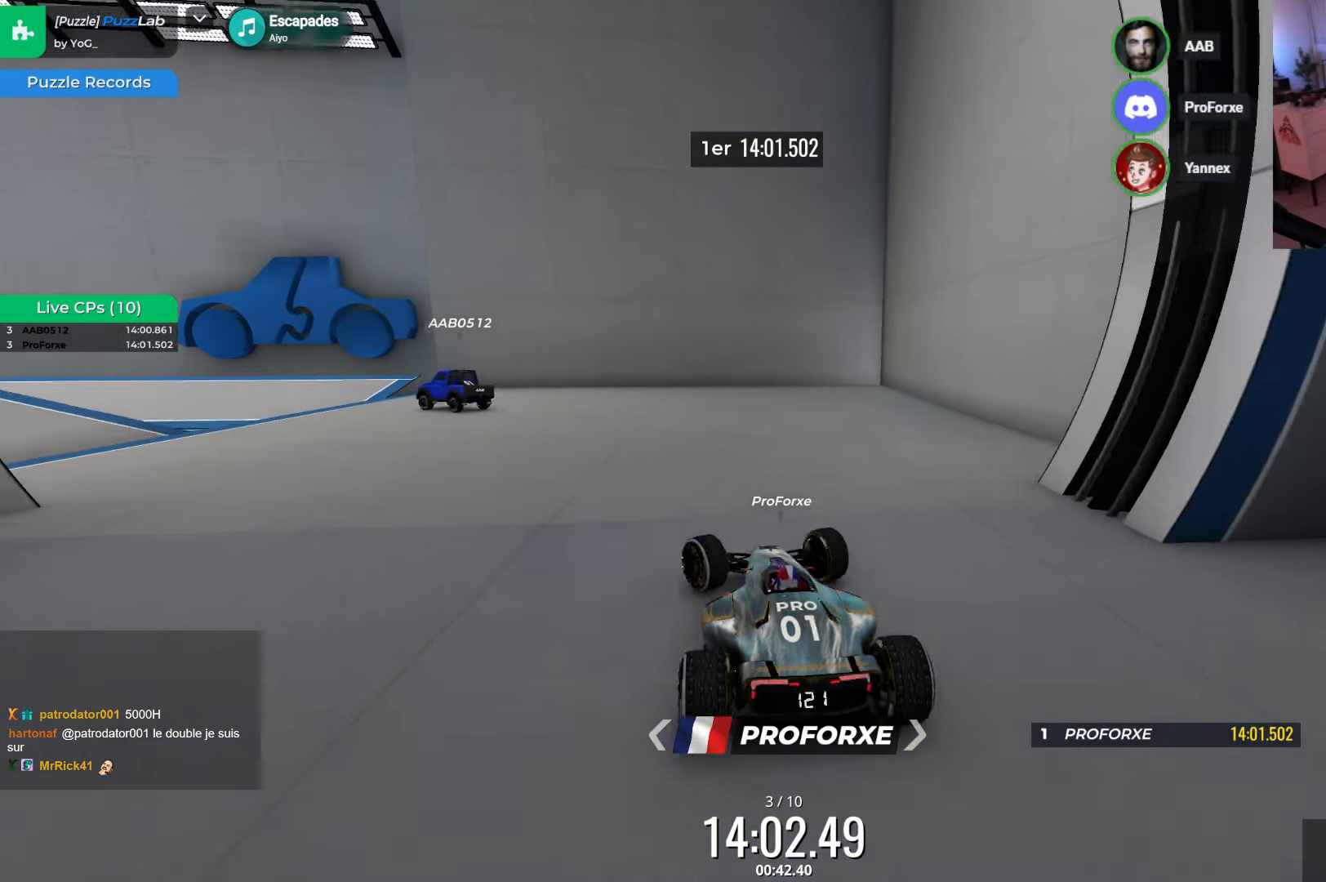
{"keys": ["up"], "events": [[67, "up", "down"], [250, "down", "up"], [417, "left", "up"]]}
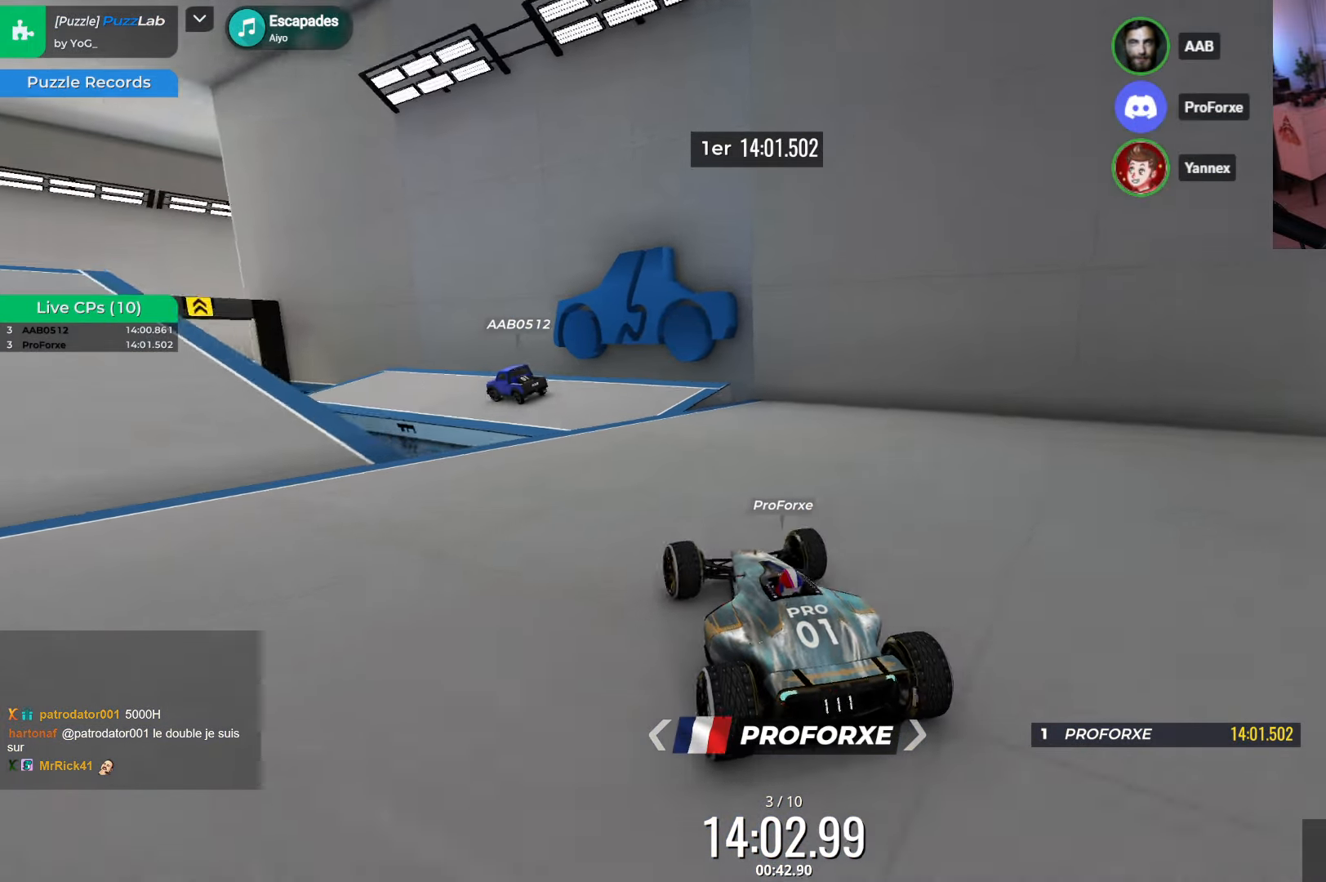
{"keys": ["left", "up"], "events": [[50, "up", "up"], [200, "up", "down"], [433, "left", "down"]]}
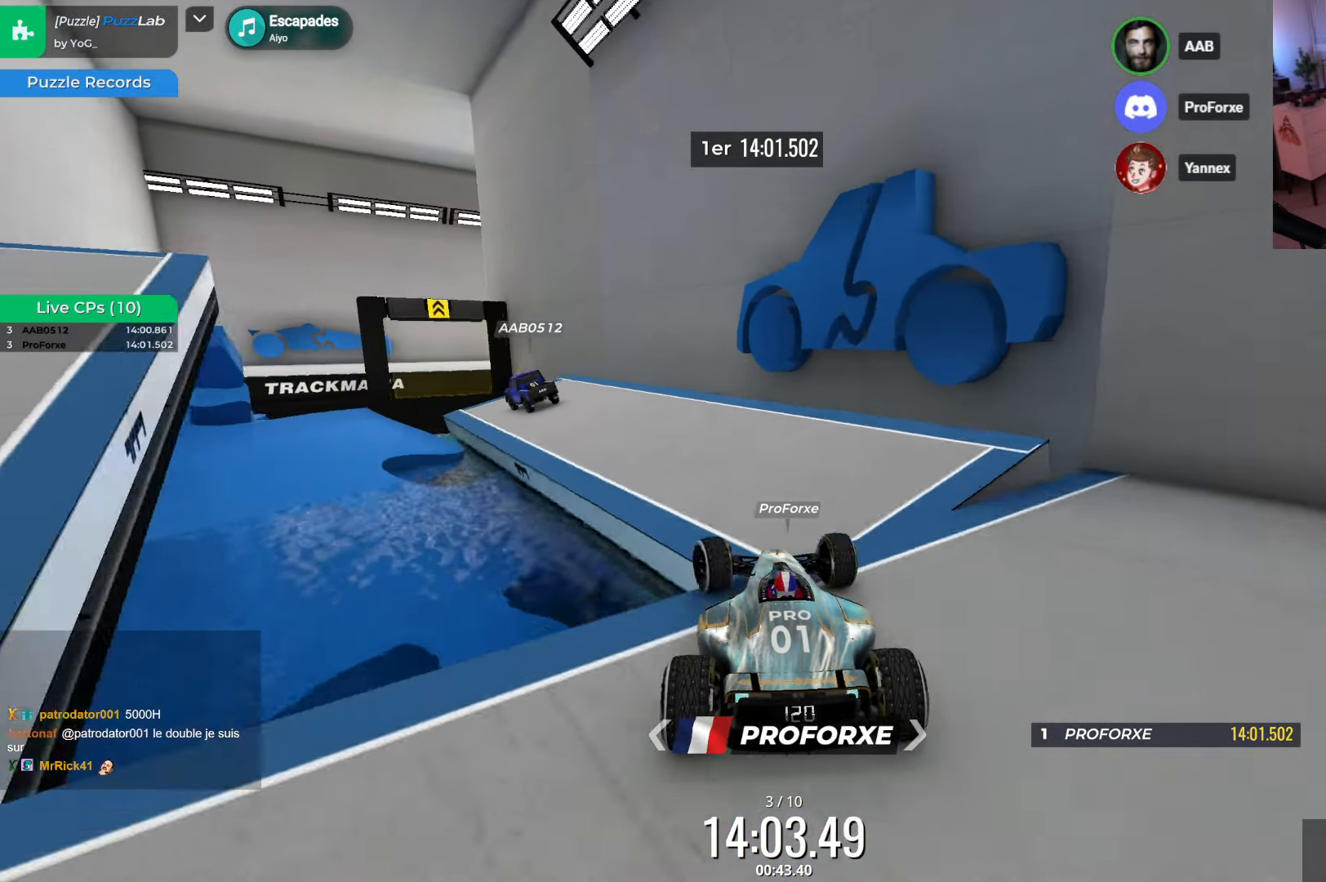
{"keys": [], "events": [[17, "up", "up"], [133, "left", "up"], [217, "up", "down"], [350, "left", "down"], [350, "up", "up"], [500, "left", "up"]]}
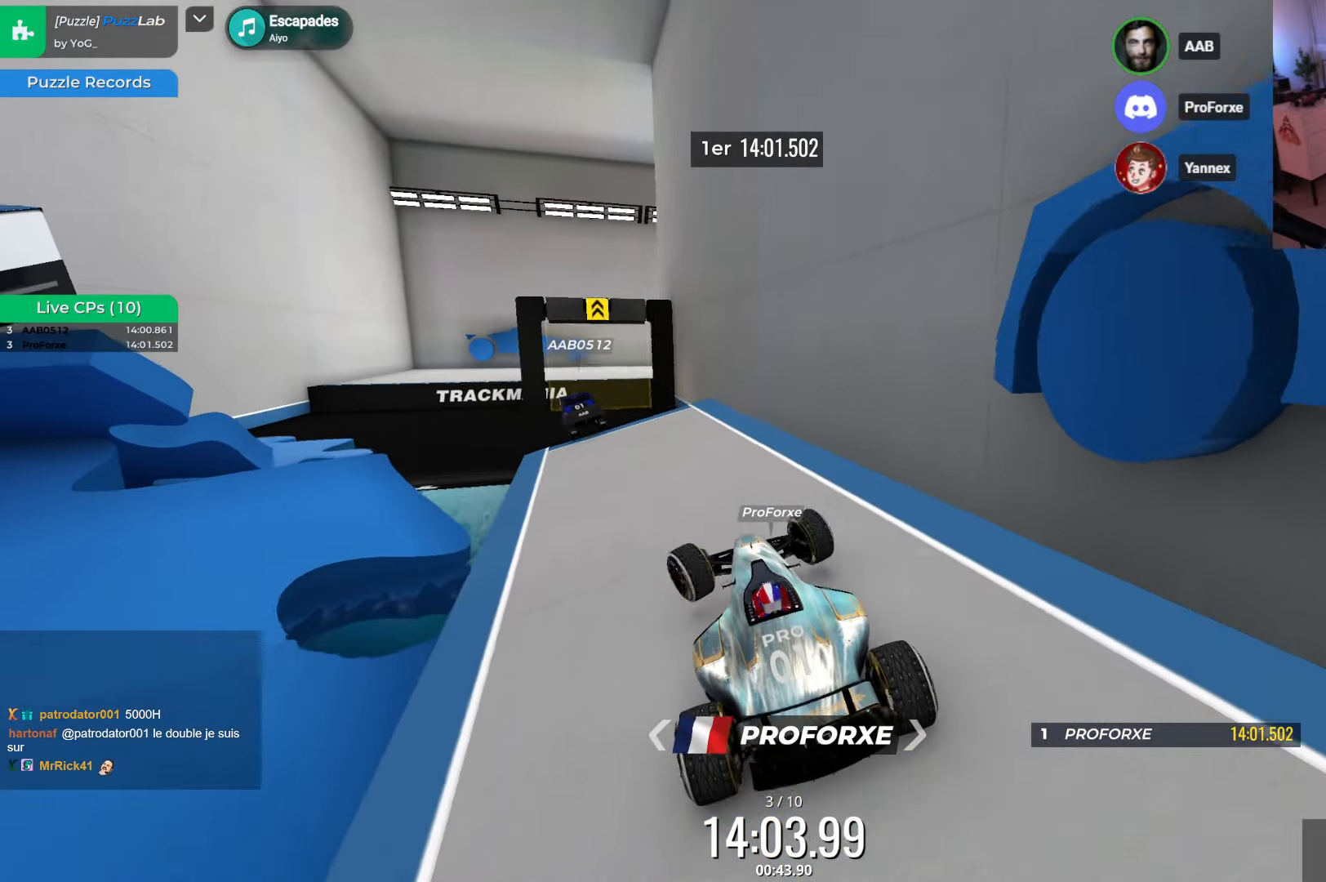
{"keys": ["down", "up"], "events": [[267, "up", "down"], [483, "down", "down"]]}
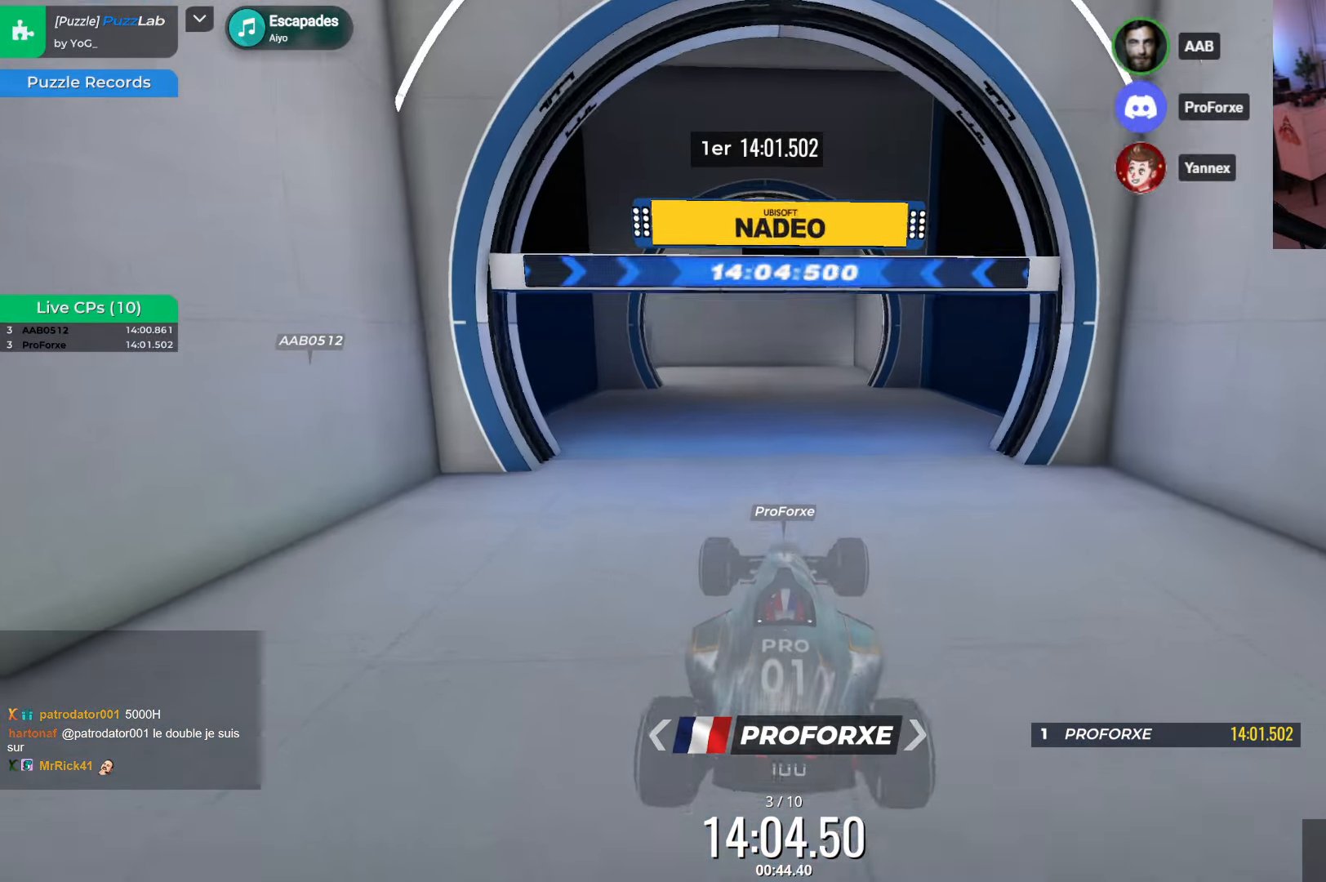
{"keys": ["up"], "events": [[100, "down", "up"]]}
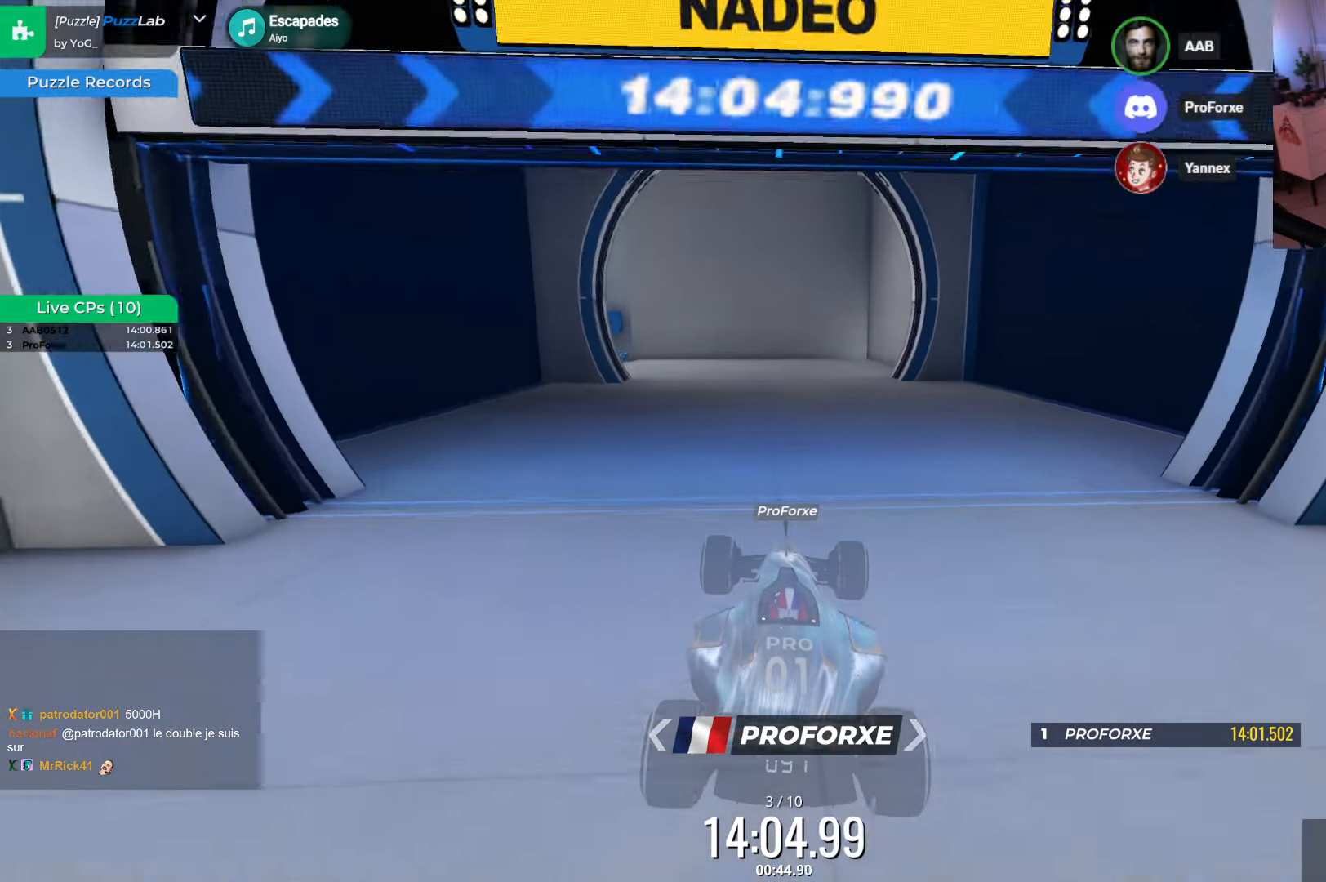
{"keys": ["left", "up"], "events": [[67, "right", "down"], [183, "right", "up"], [467, "left", "down"]]}
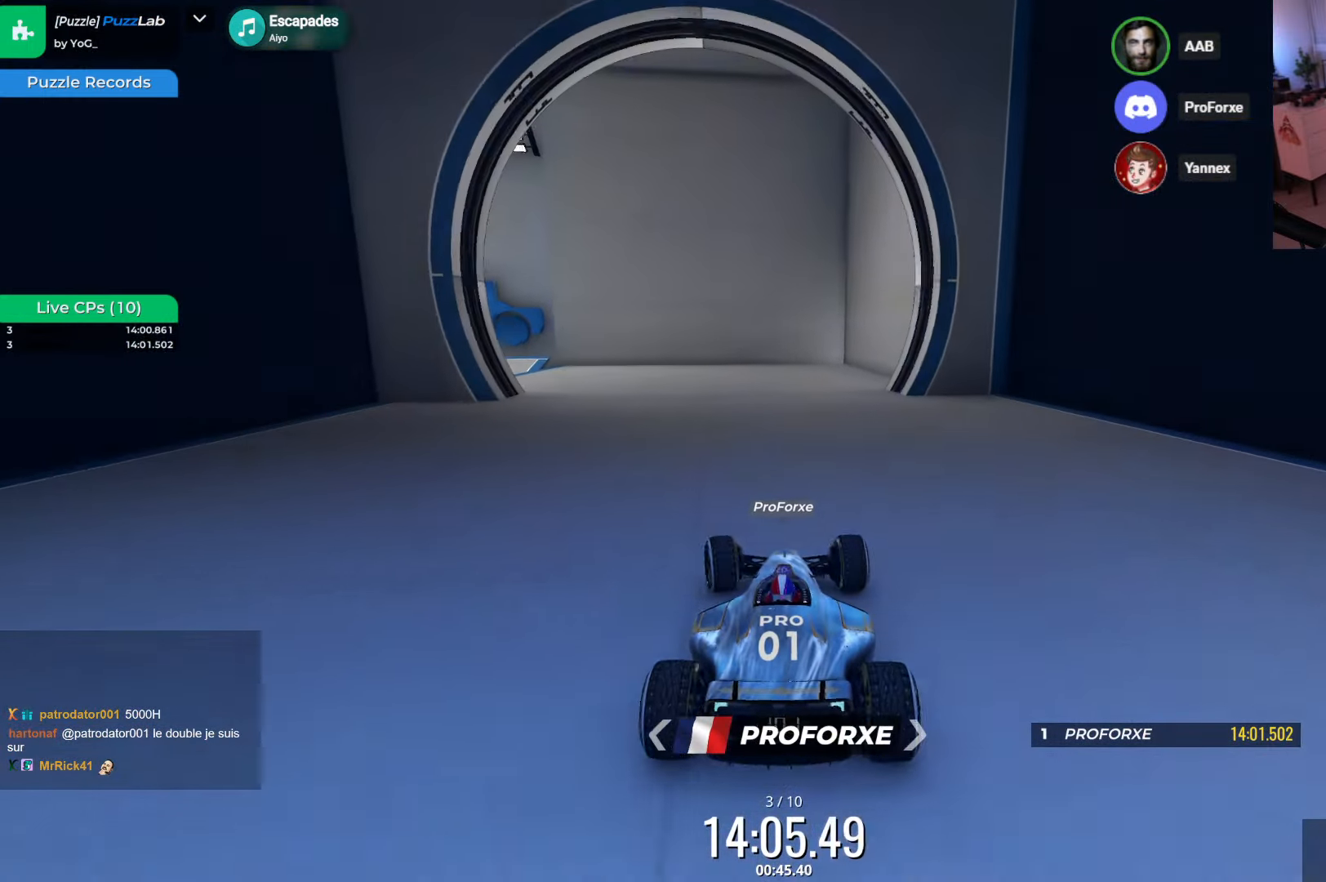
{"keys": ["left"], "events": [[167, "left", "up"], [217, "up", "up"], [234, "up", "down"], [450, "left", "down"], [484, "up", "up"]]}
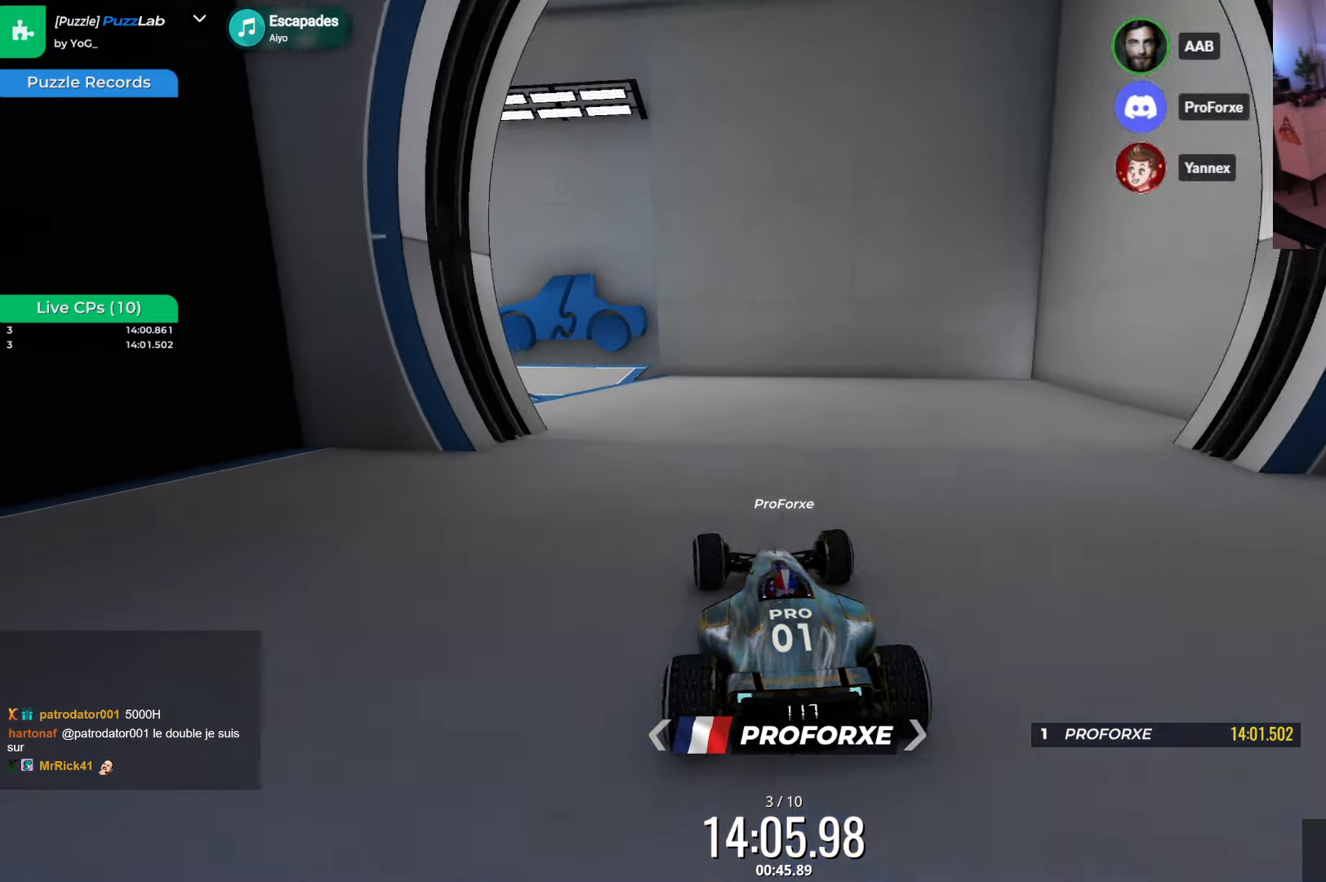
{"keys": ["left", "up"], "events": [[184, "up", "down"], [217, "down", "down"], [384, "down", "up"]]}